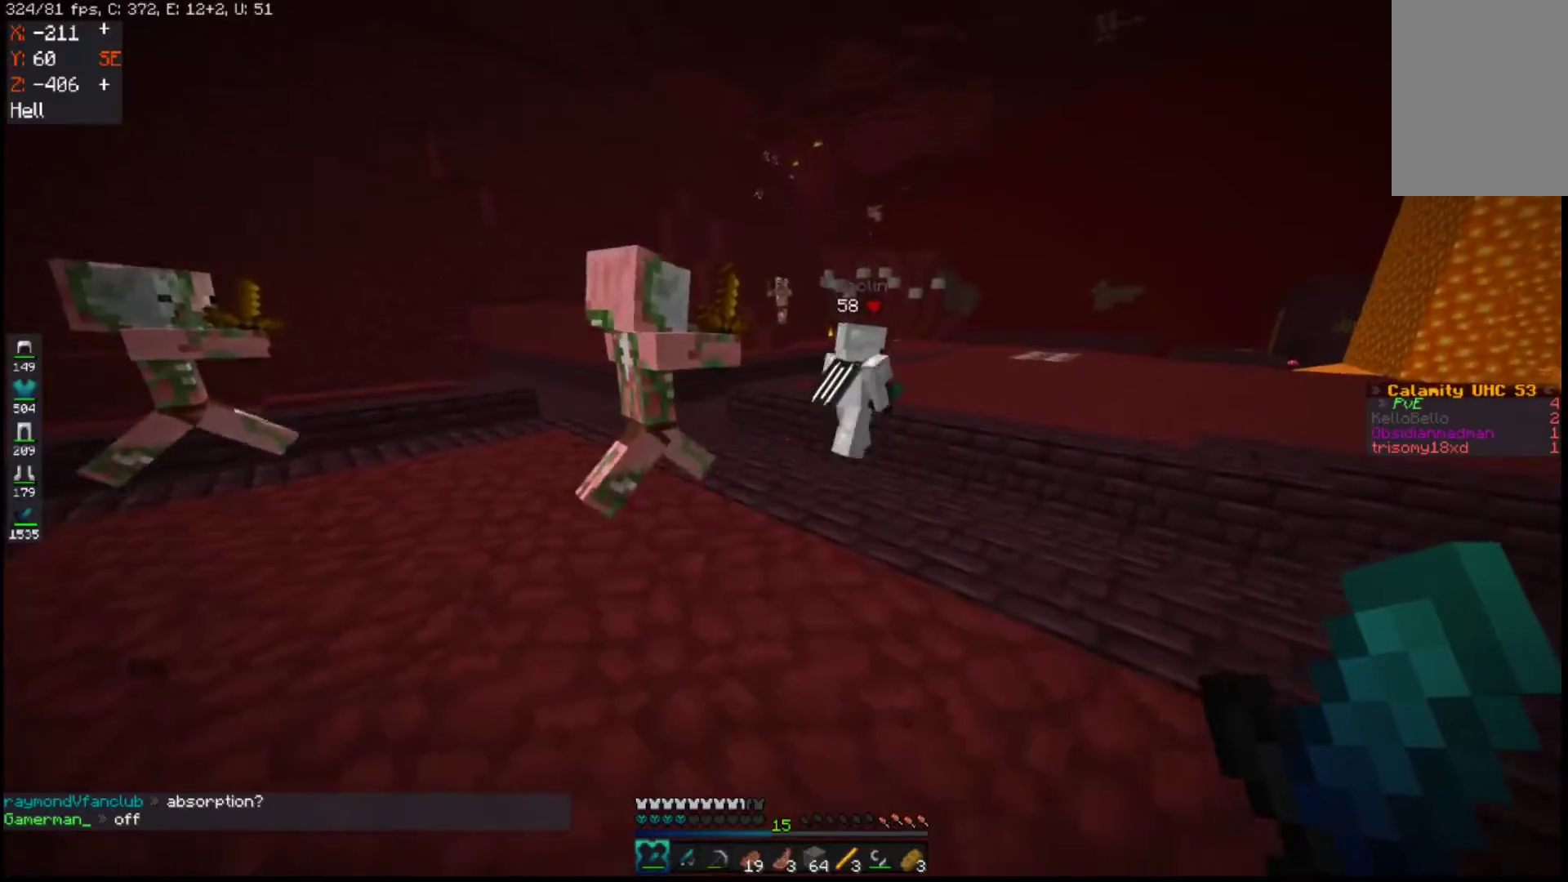
Gameplay with keyboard and mouse; each line is a JSON object with the keys and mouse buttons held at the frame after it. "events" lists presses ("down") and releases ("up") of "a", "d", "s", "space", "w", "mouse_left" and "mouse_right" between this image and that frame as [ms after this image, input, new state], when the widget could be followed in between. "mouse_left", "mouse_right" = the "left", "right" buttons of the "mouse" list. No other keys are recorded. Fast repeated clicks can show as one long hold. Mouse movement is not recorded.
{"keys": ["a", "d", "w"], "mouse": [], "events": [[133, "a", "down"], [233, "s", "up"], [333, "w", "down"], [400, "a", "up"], [483, "a", "down"]]}
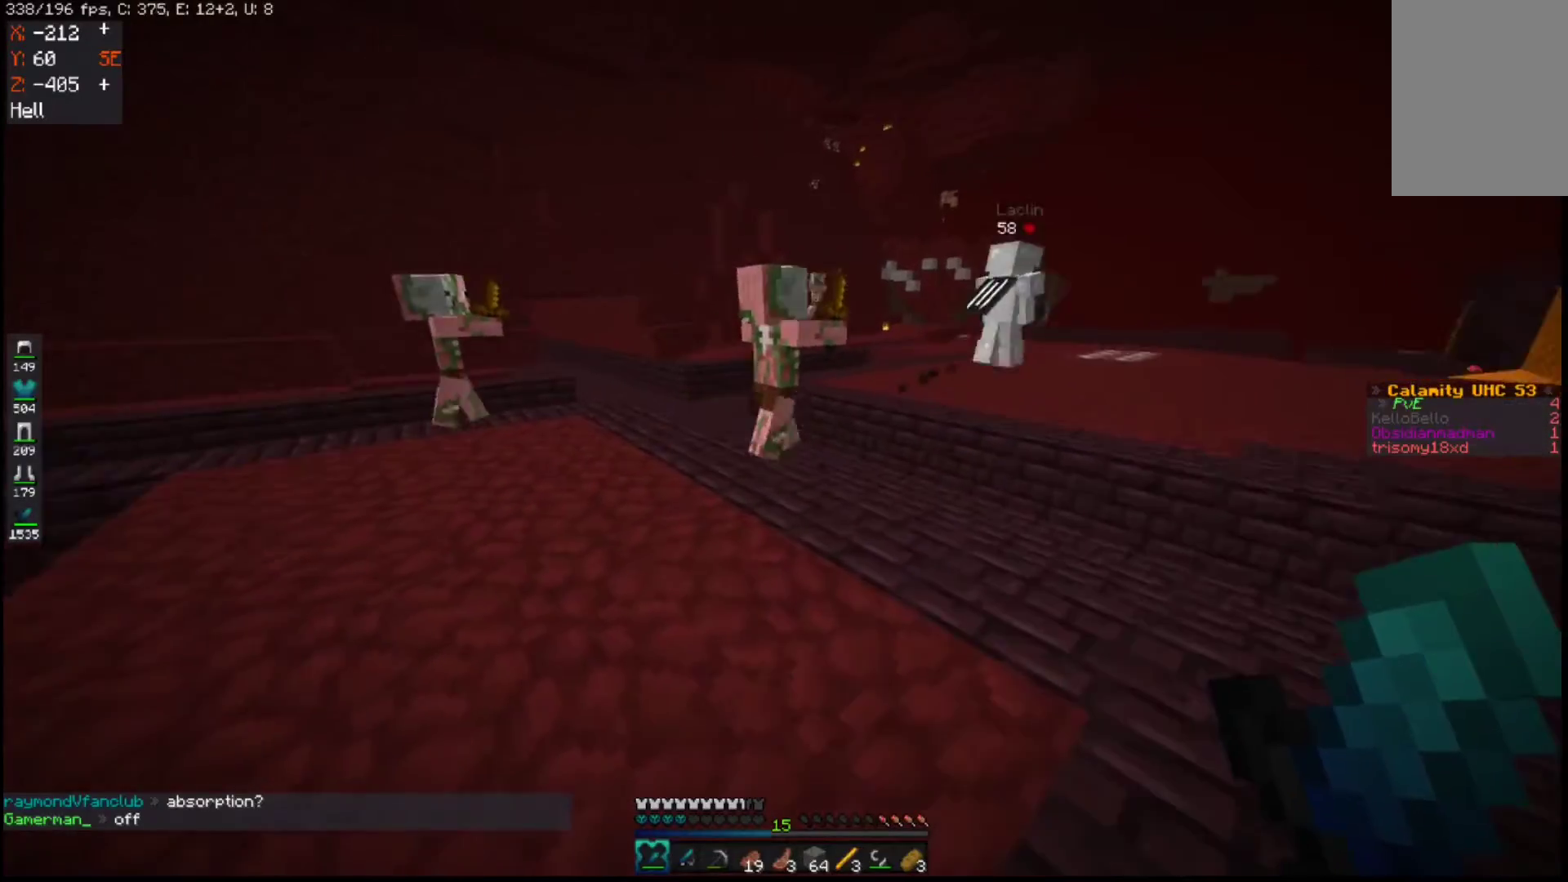
{"keys": ["d"], "mouse": [], "events": [[50, "d", "up"], [50, "w", "up"], [183, "s", "down"], [333, "d", "down"], [417, "a", "up"], [417, "s", "up"]]}
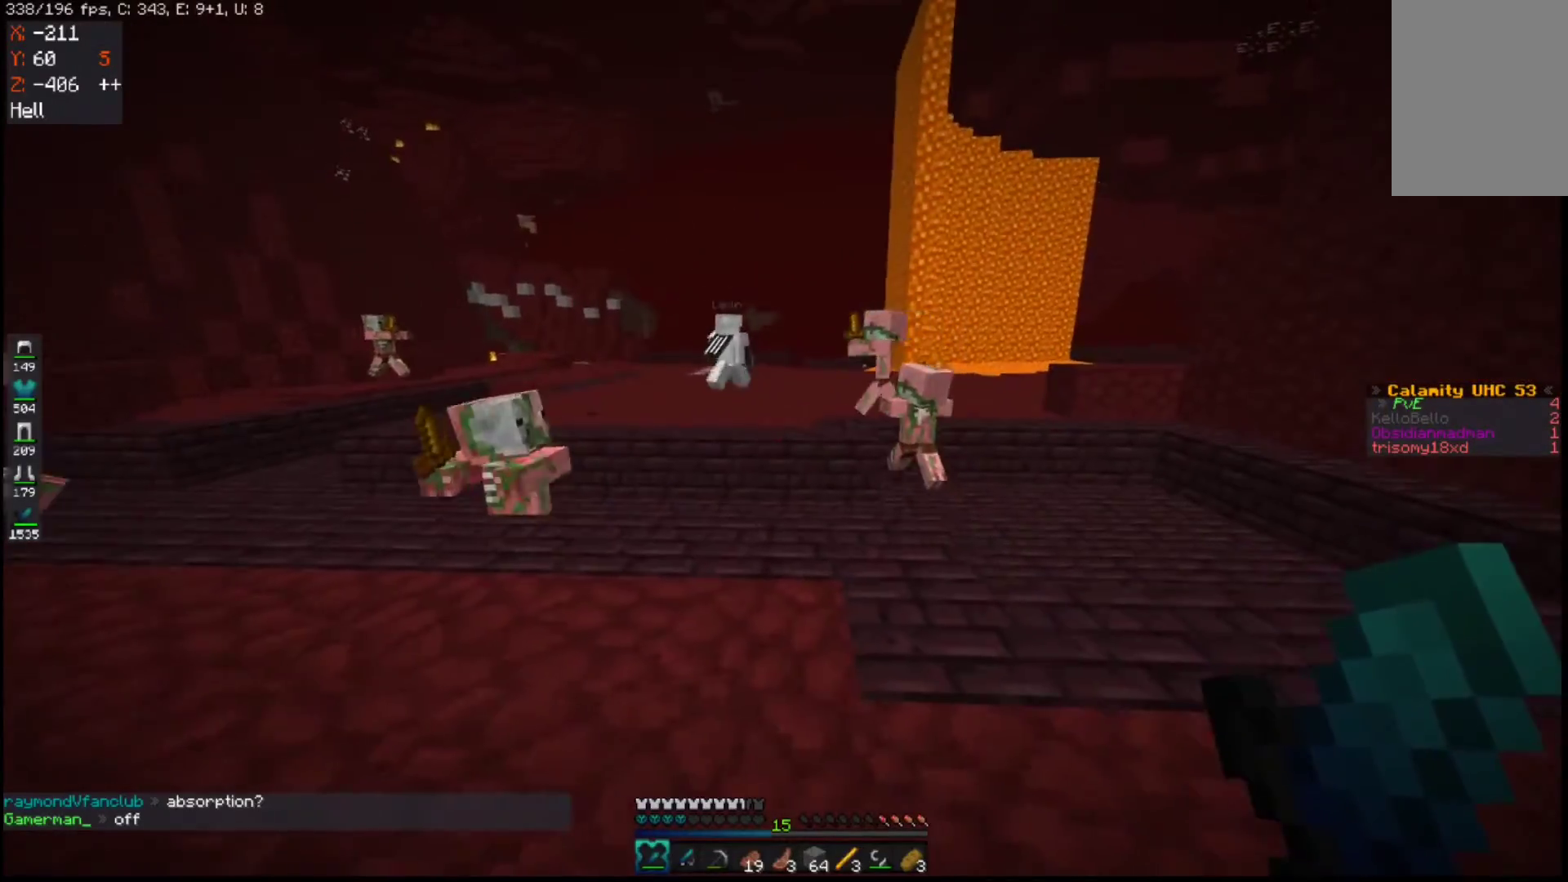
{"keys": ["d"], "mouse": [], "events": [[33, "w", "down"], [350, "w", "up"]]}
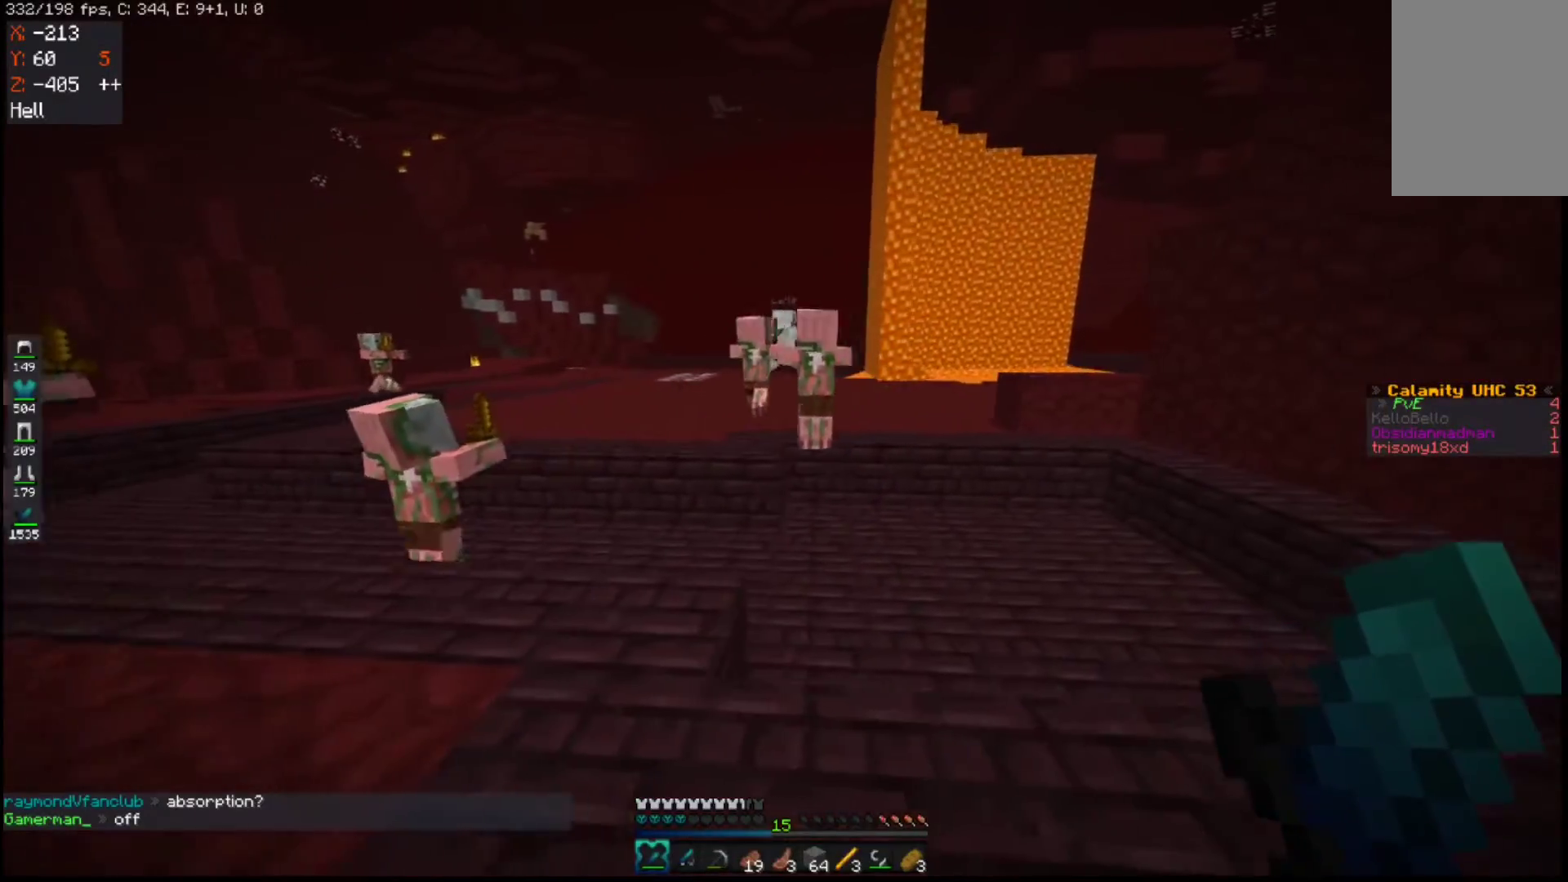
{"keys": ["a", "w"], "mouse": [], "events": [[233, "a", "down"], [333, "d", "up"], [383, "w", "down"]]}
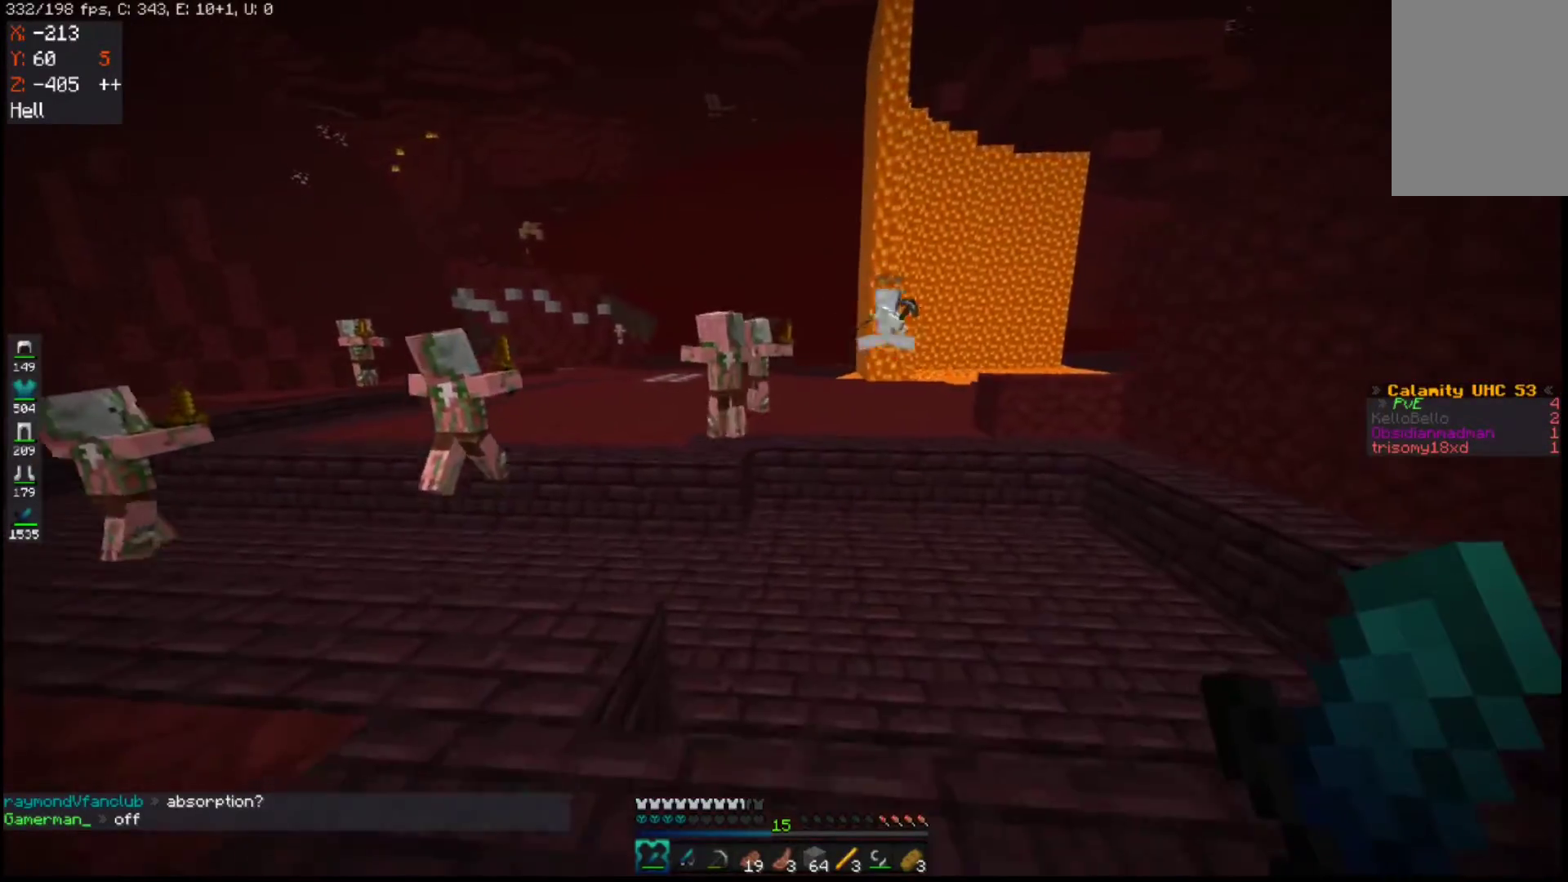
{"keys": ["space", "w"], "mouse": [], "events": [[383, "space", "down"], [400, "a", "up"]]}
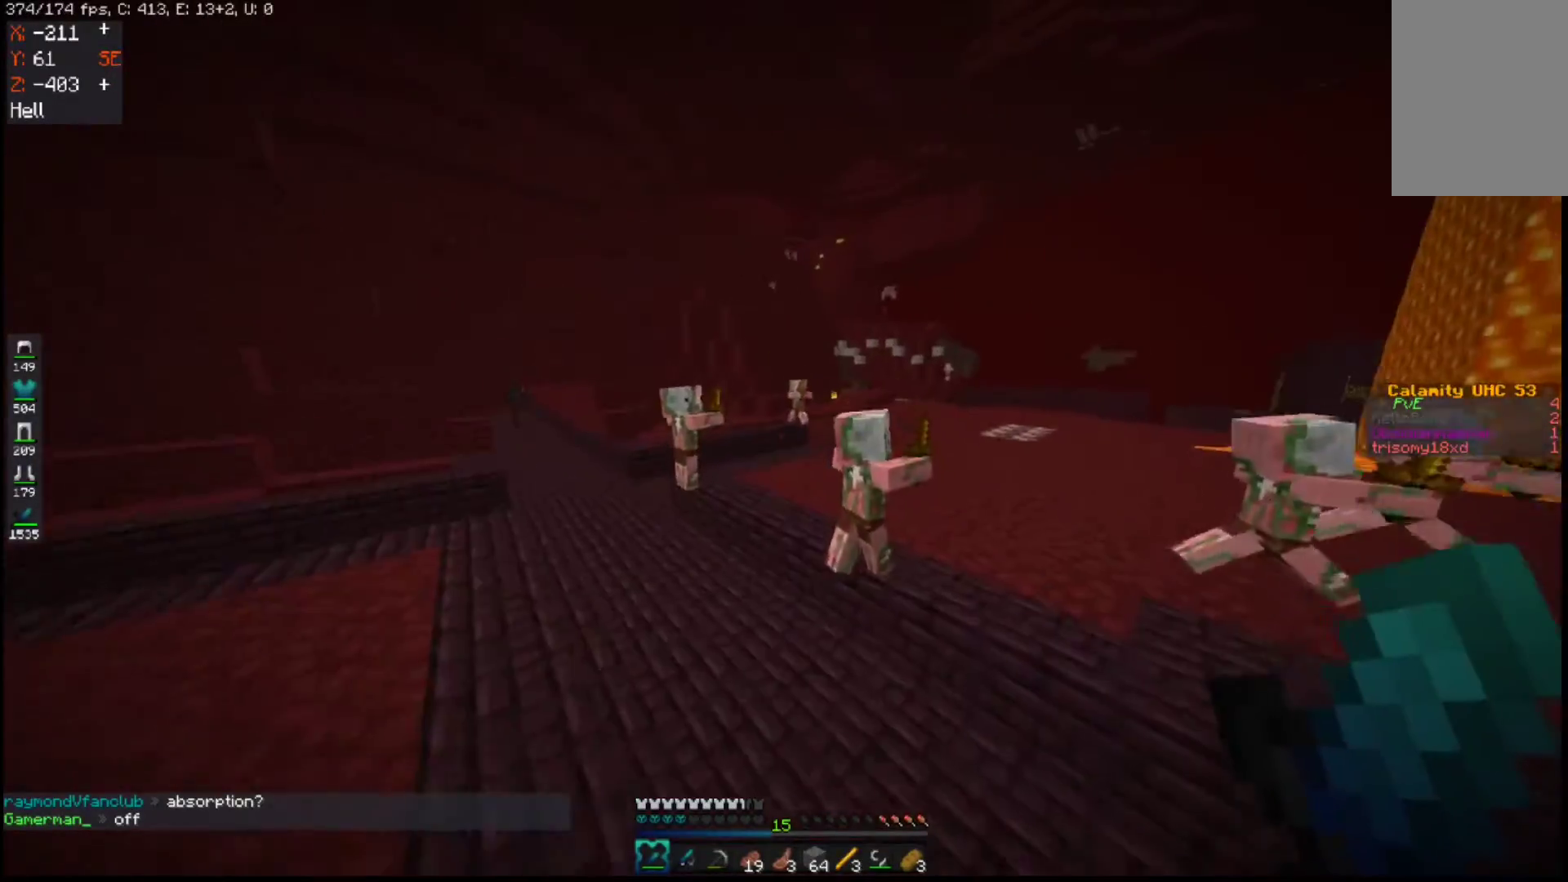
{"keys": ["a", "w"], "mouse": [], "events": [[183, "a", "down"], [200, "space", "up"]]}
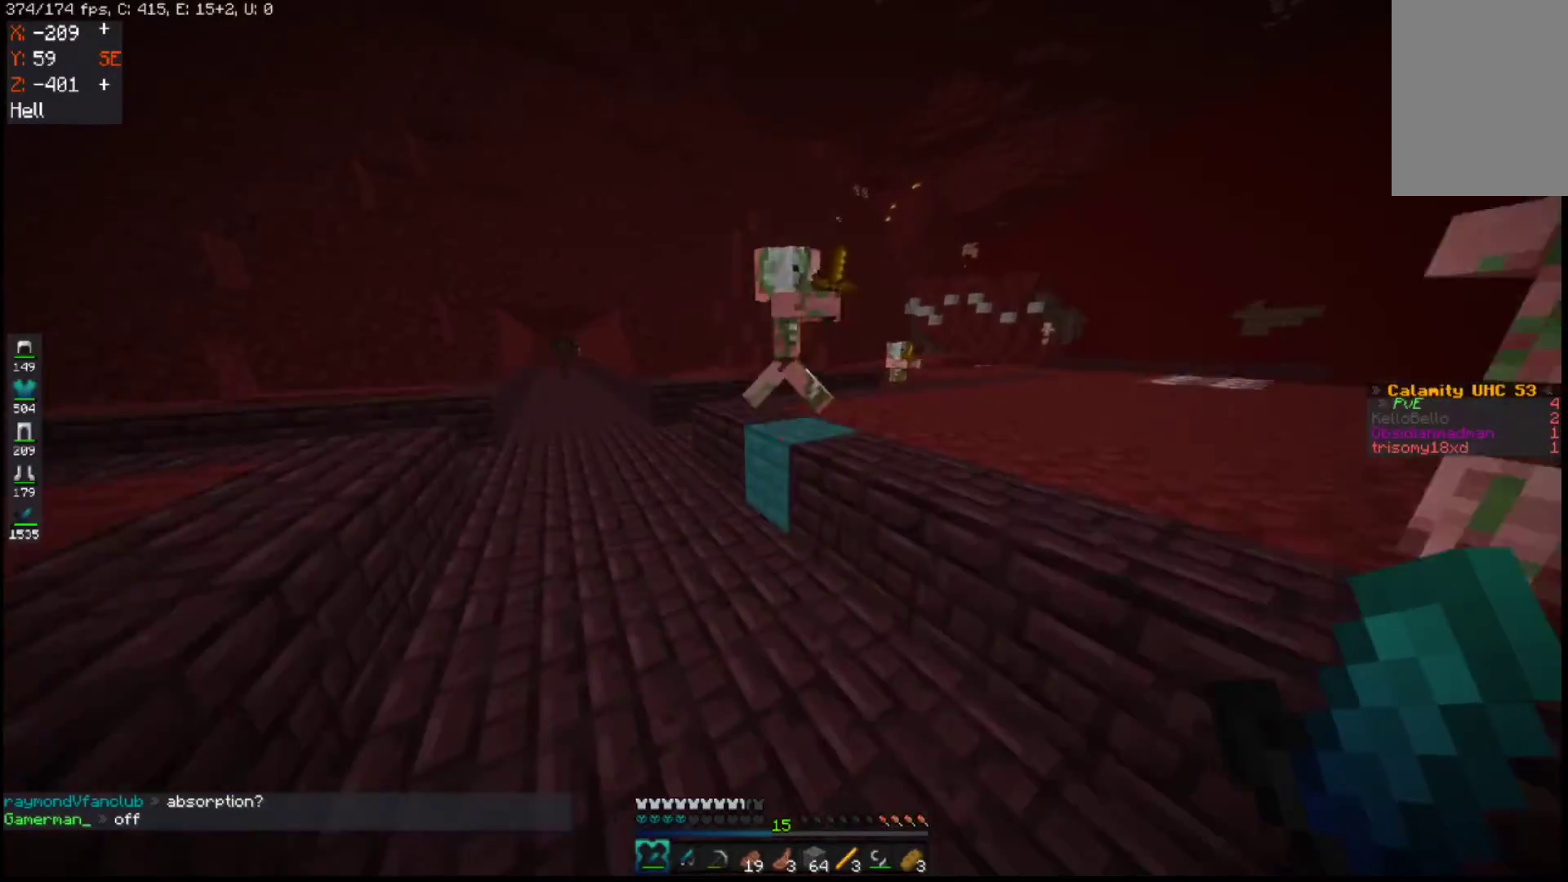
{"keys": ["space", "w"], "mouse": [], "events": [[133, "space", "down"], [183, "a", "up"]]}
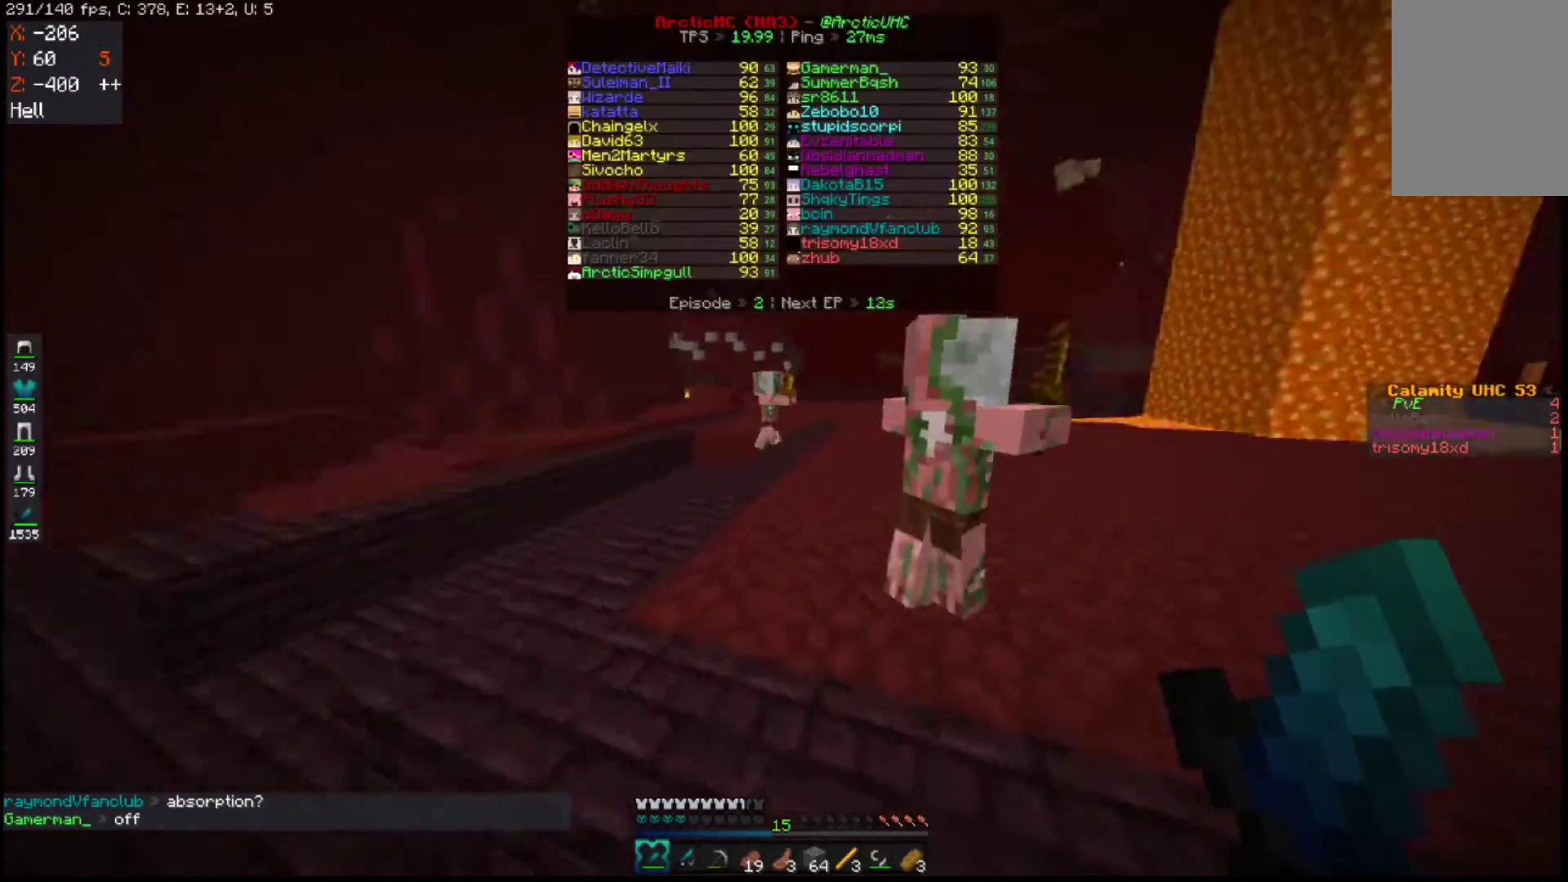
{"keys": ["d", "w"], "mouse": [], "events": [[50, "space", "up"], [83, "space", "down"], [183, "d", "down"], [350, "space", "up"]]}
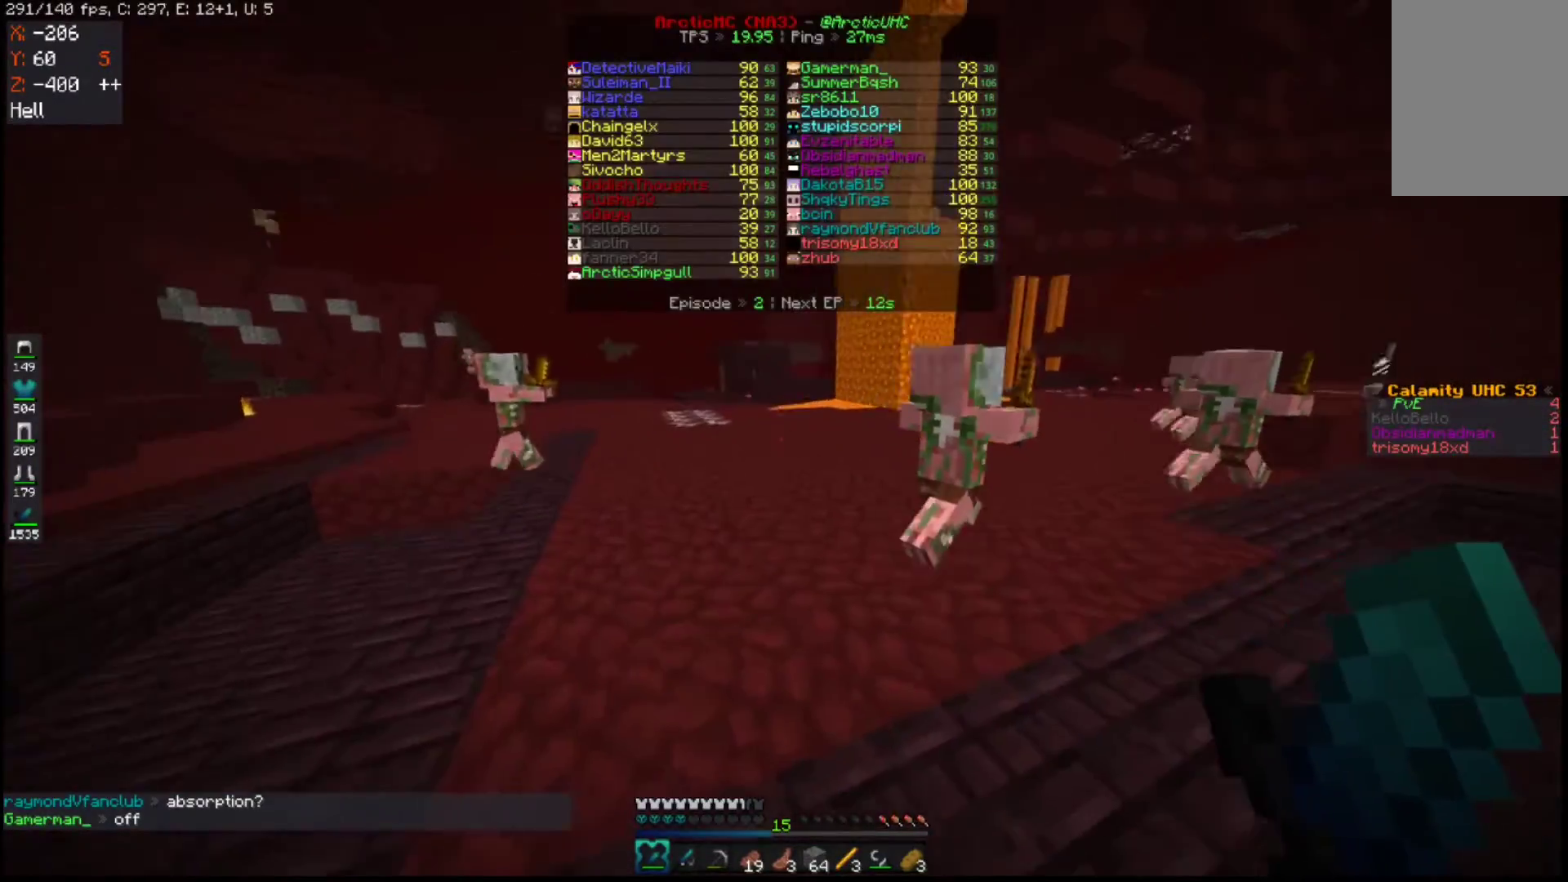
{"keys": ["w"], "mouse": [], "events": [[83, "d", "up"], [83, "space", "down"], [400, "space", "up"]]}
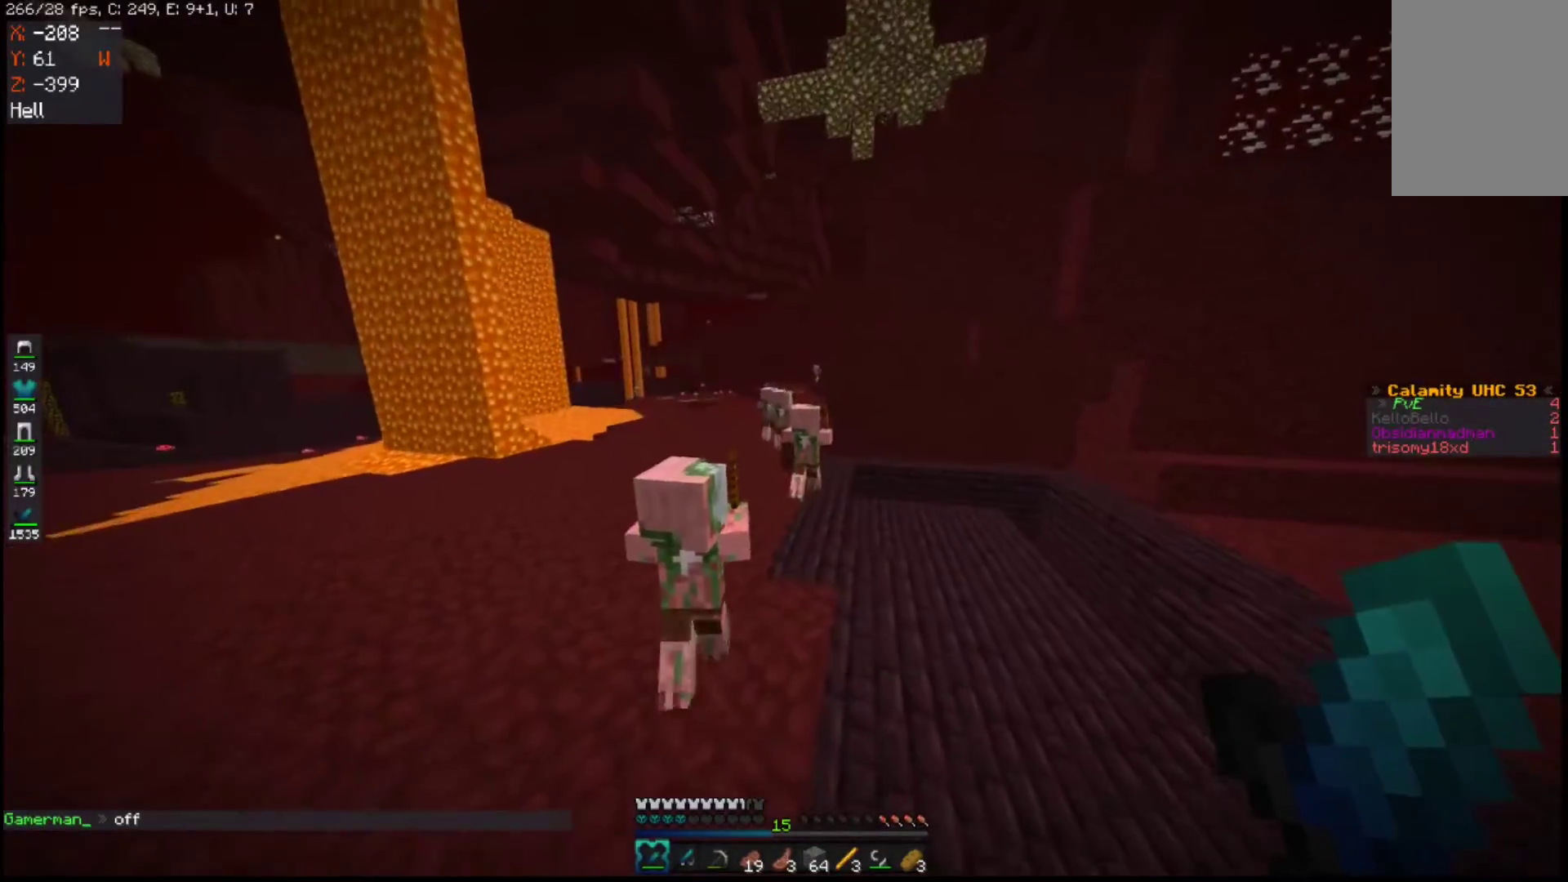
{"keys": ["space", "w"], "mouse": [], "events": [[183, "space", "down"]]}
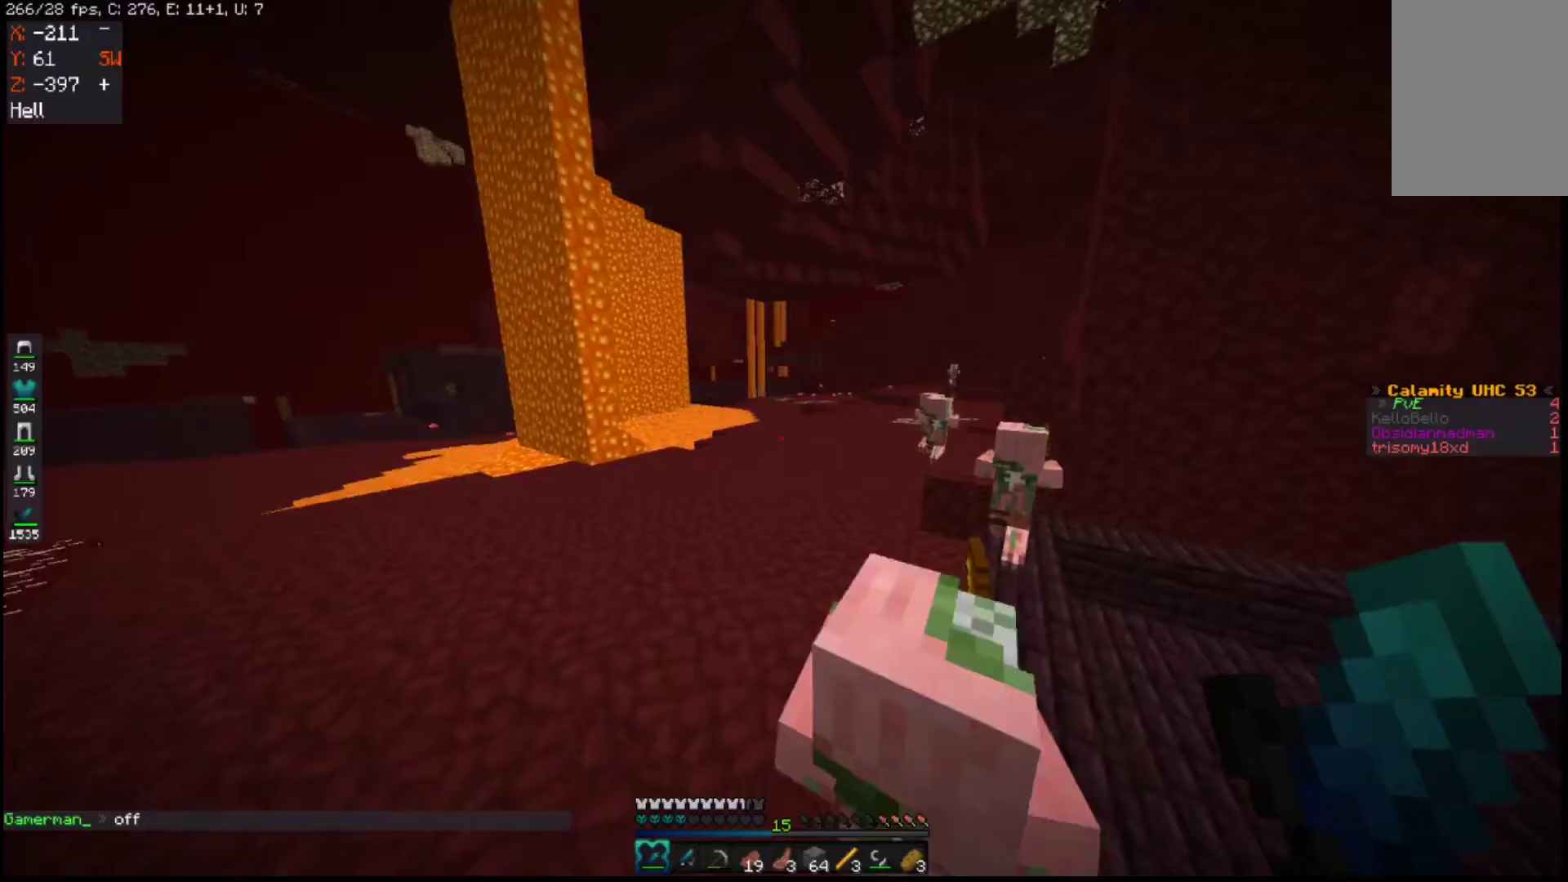
{"keys": ["space", "w"], "mouse": [], "events": [[33, "space", "up"], [233, "space", "down"]]}
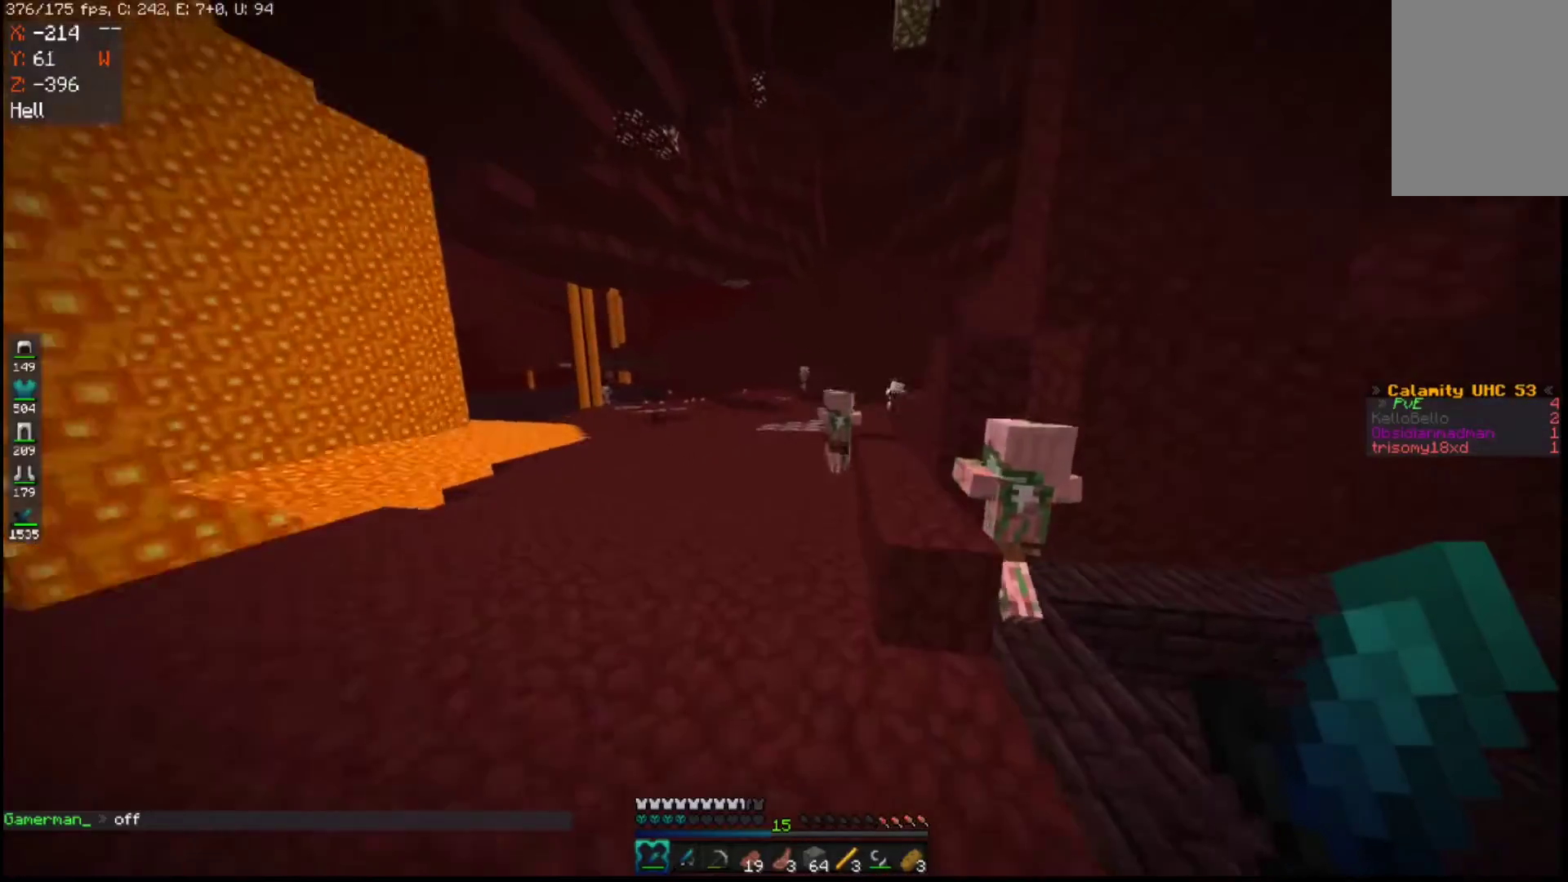
{"keys": ["space", "w"], "mouse": [], "events": [[150, "space", "up"], [333, "space", "down"]]}
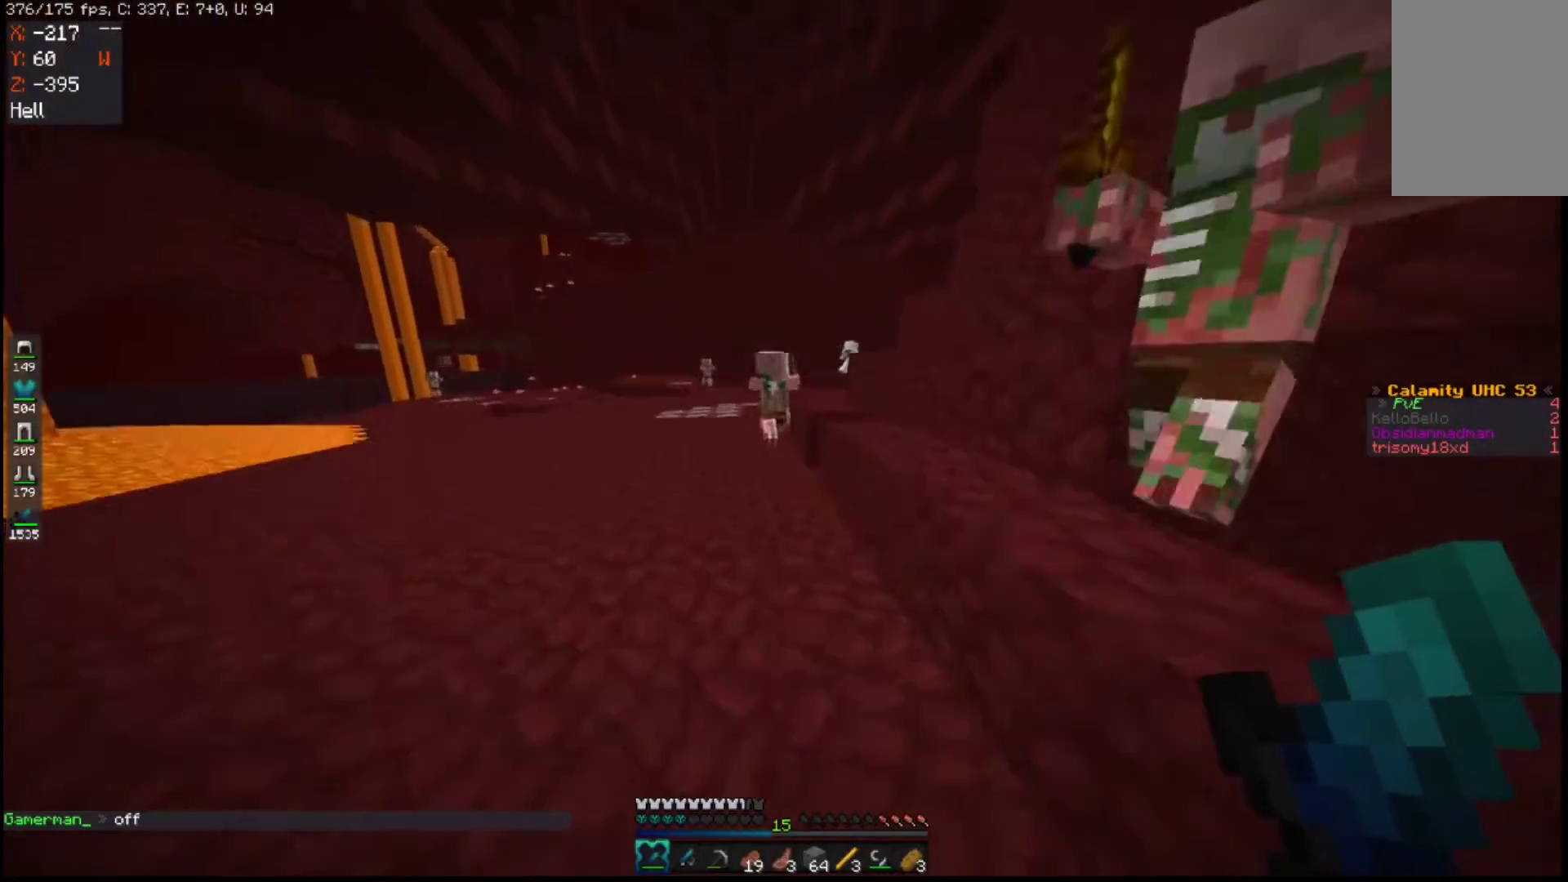
{"keys": ["space", "w"], "mouse": [], "events": [[150, "space", "up"], [383, "space", "down"]]}
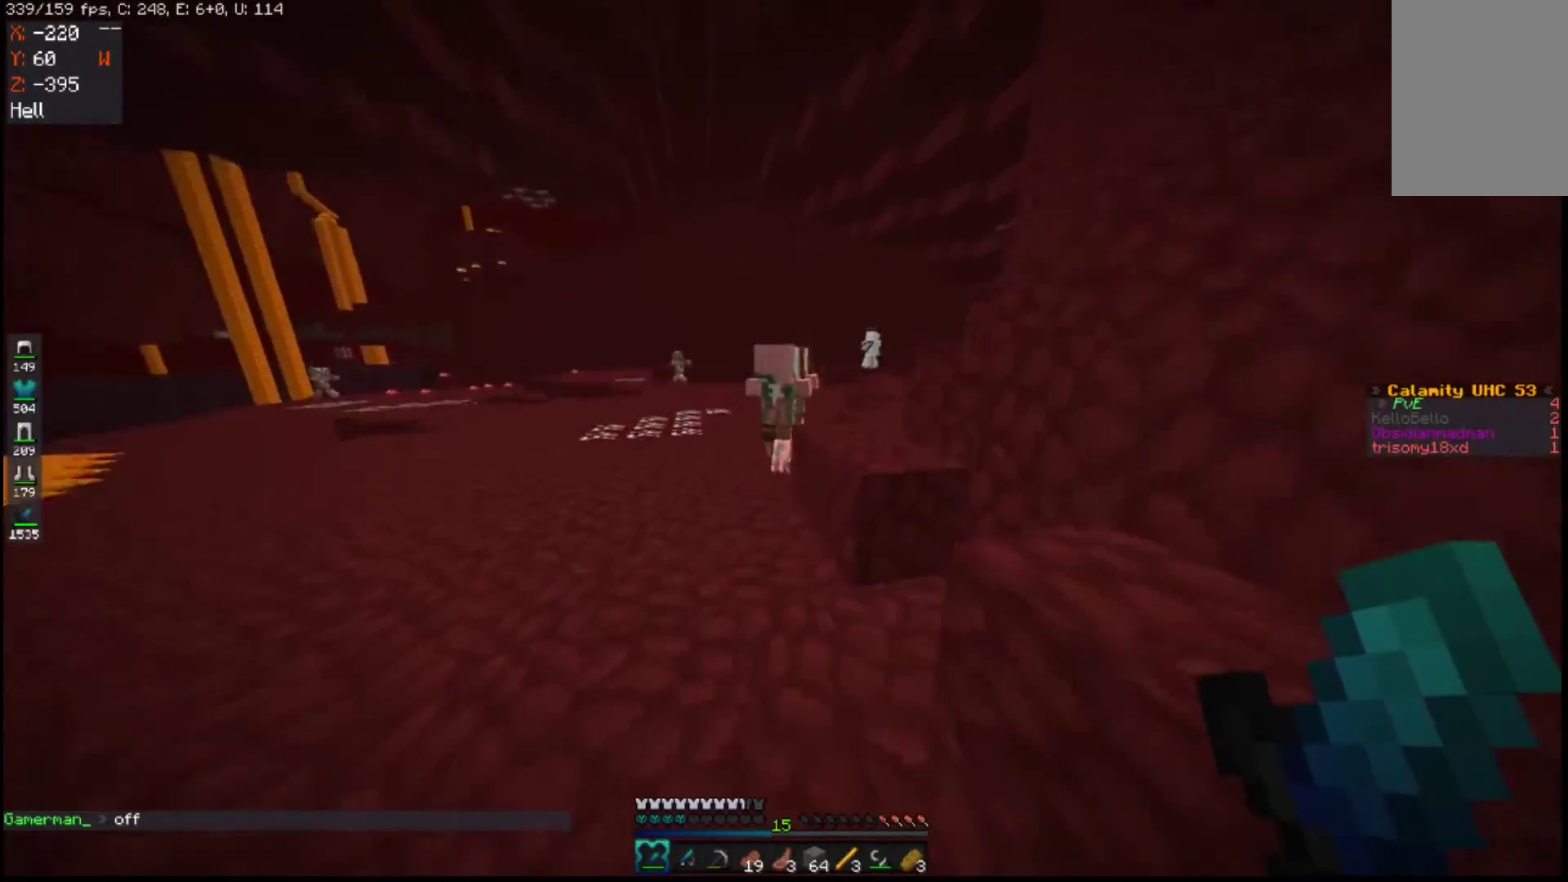
{"keys": ["w"], "mouse": [], "events": [[300, "space", "up"]]}
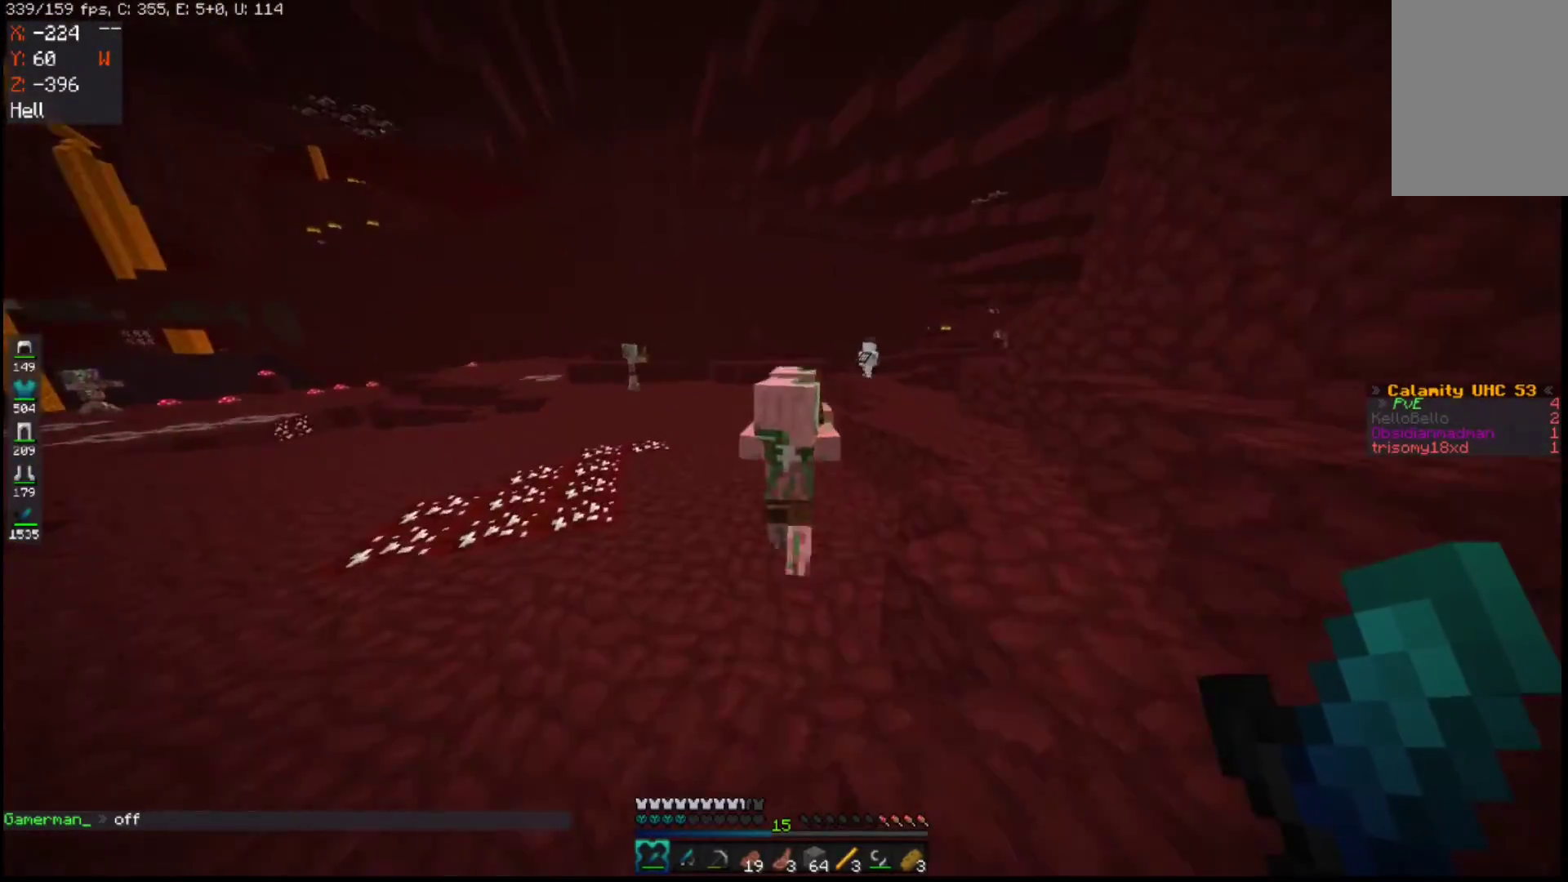
{"keys": ["w"], "mouse": [], "events": [[33, "space", "down"], [383, "space", "up"]]}
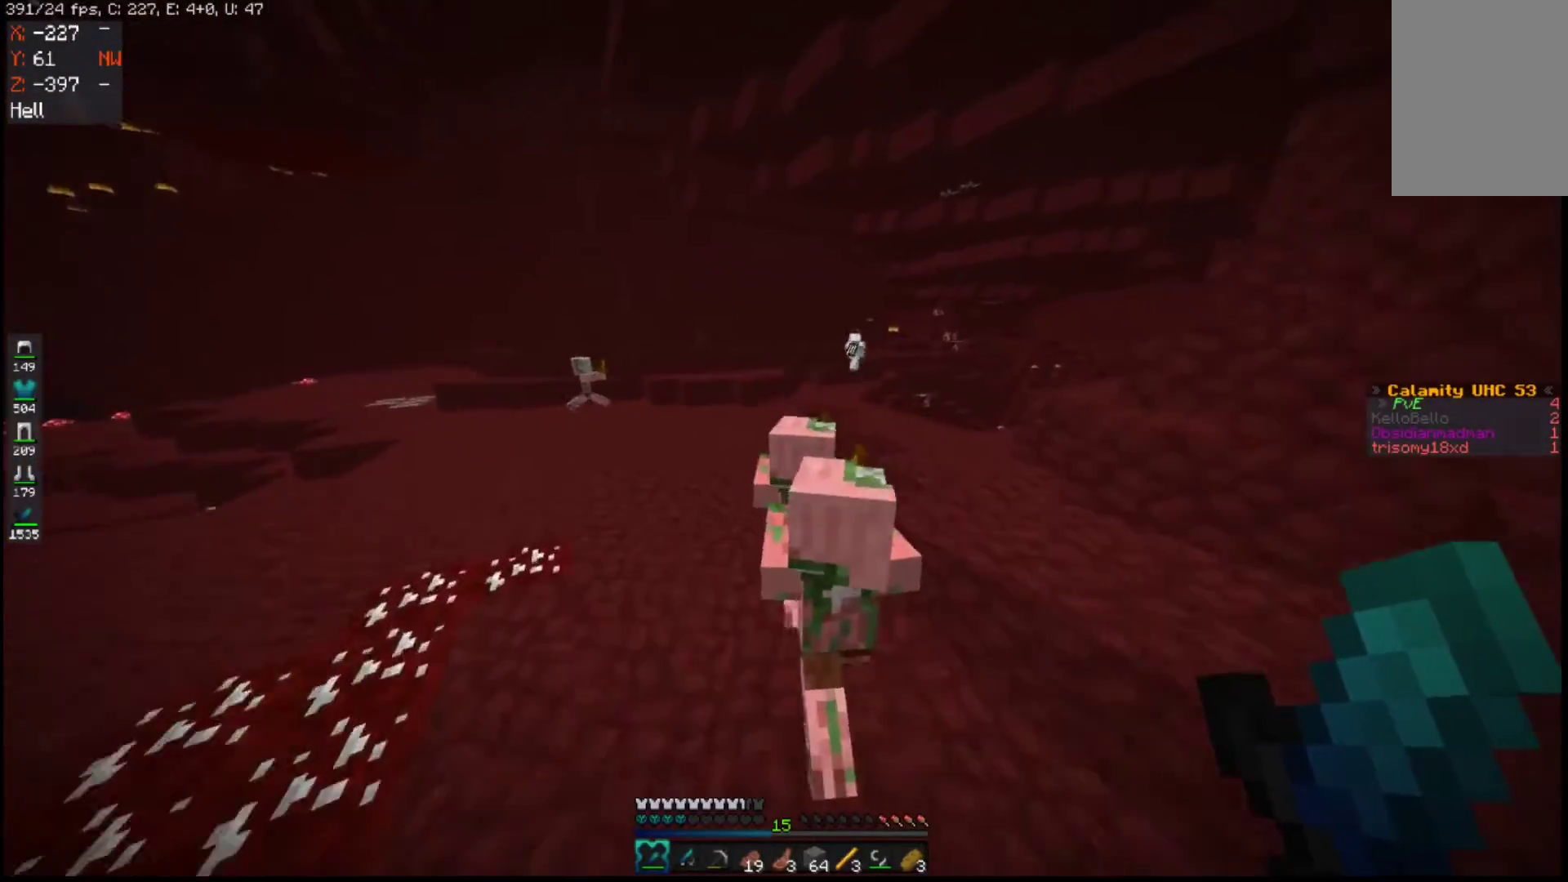
{"keys": ["w"], "mouse": [], "events": [[117, "space", "down"], [500, "space", "up"]]}
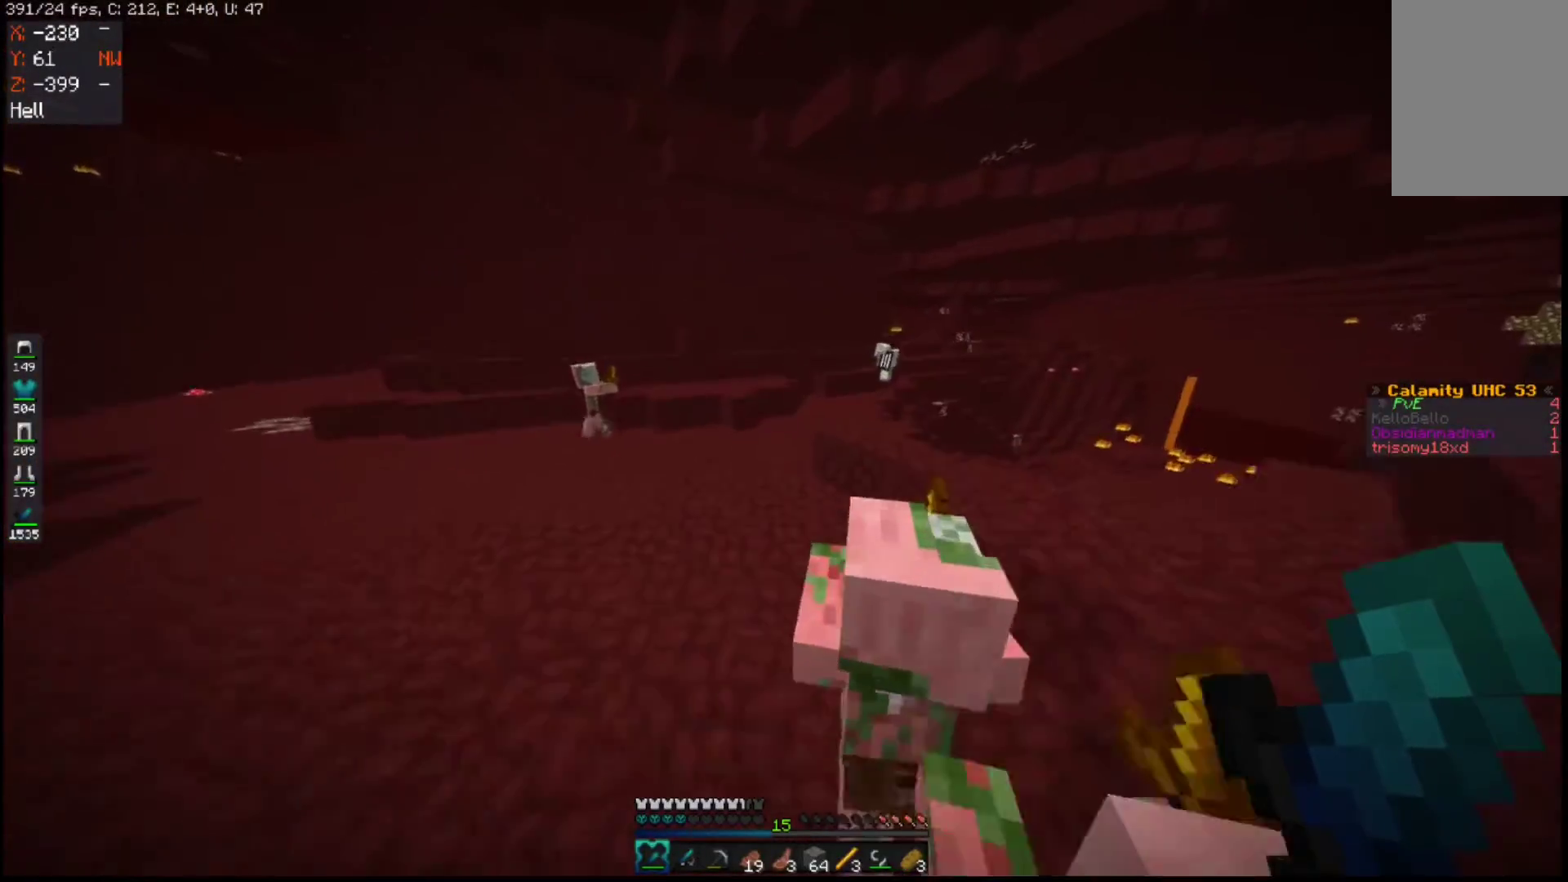
{"keys": ["space", "w"], "mouse": [], "events": [[233, "space", "down"]]}
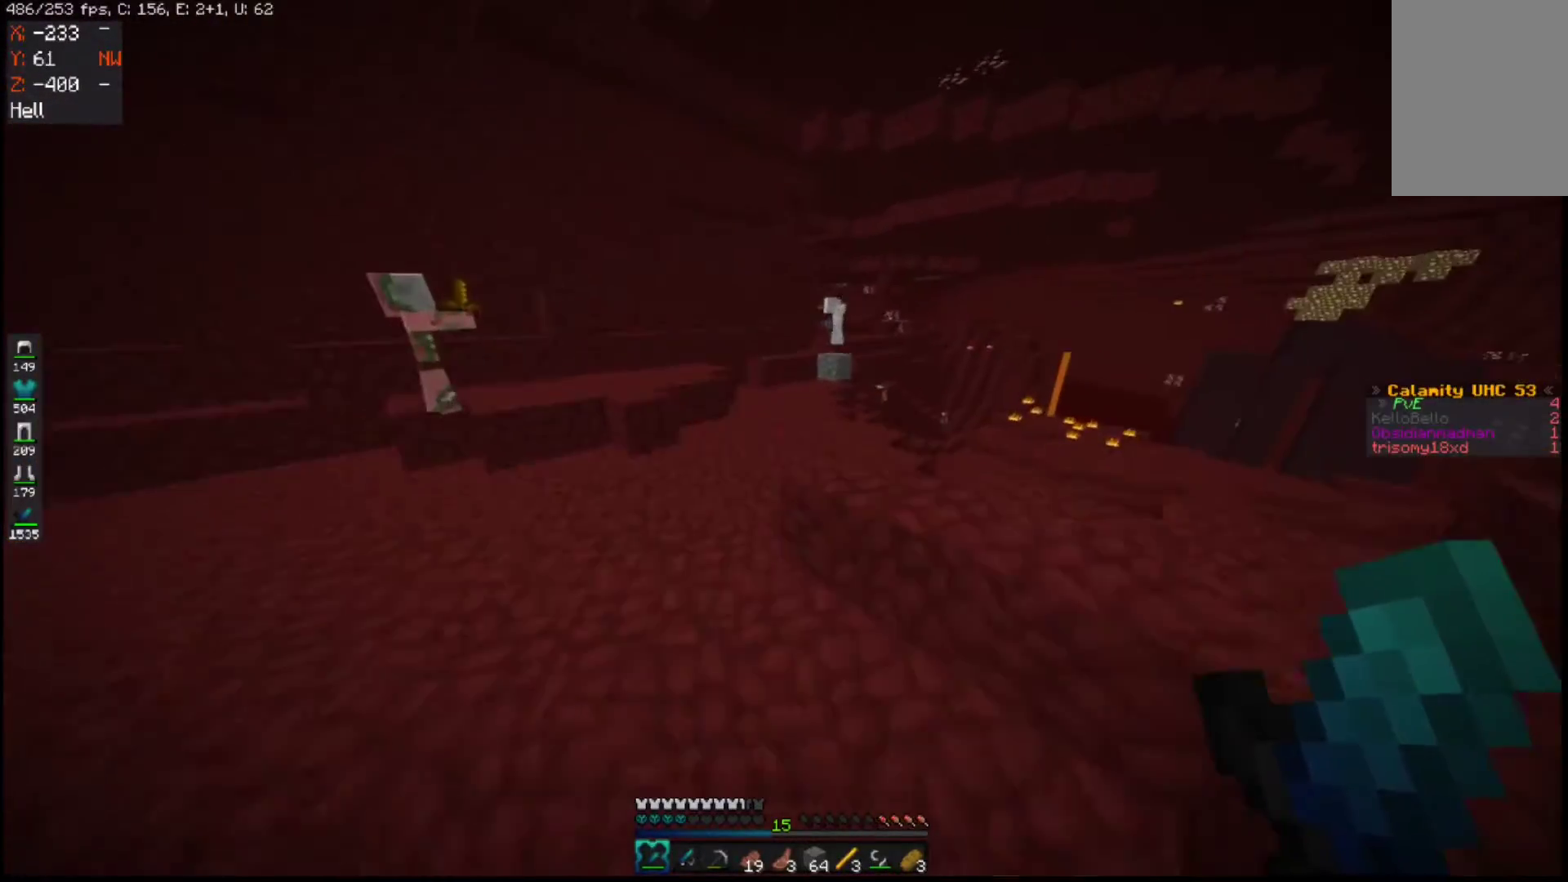
{"keys": ["space", "w"], "mouse": [], "events": [[50, "space", "up"], [383, "space", "down"]]}
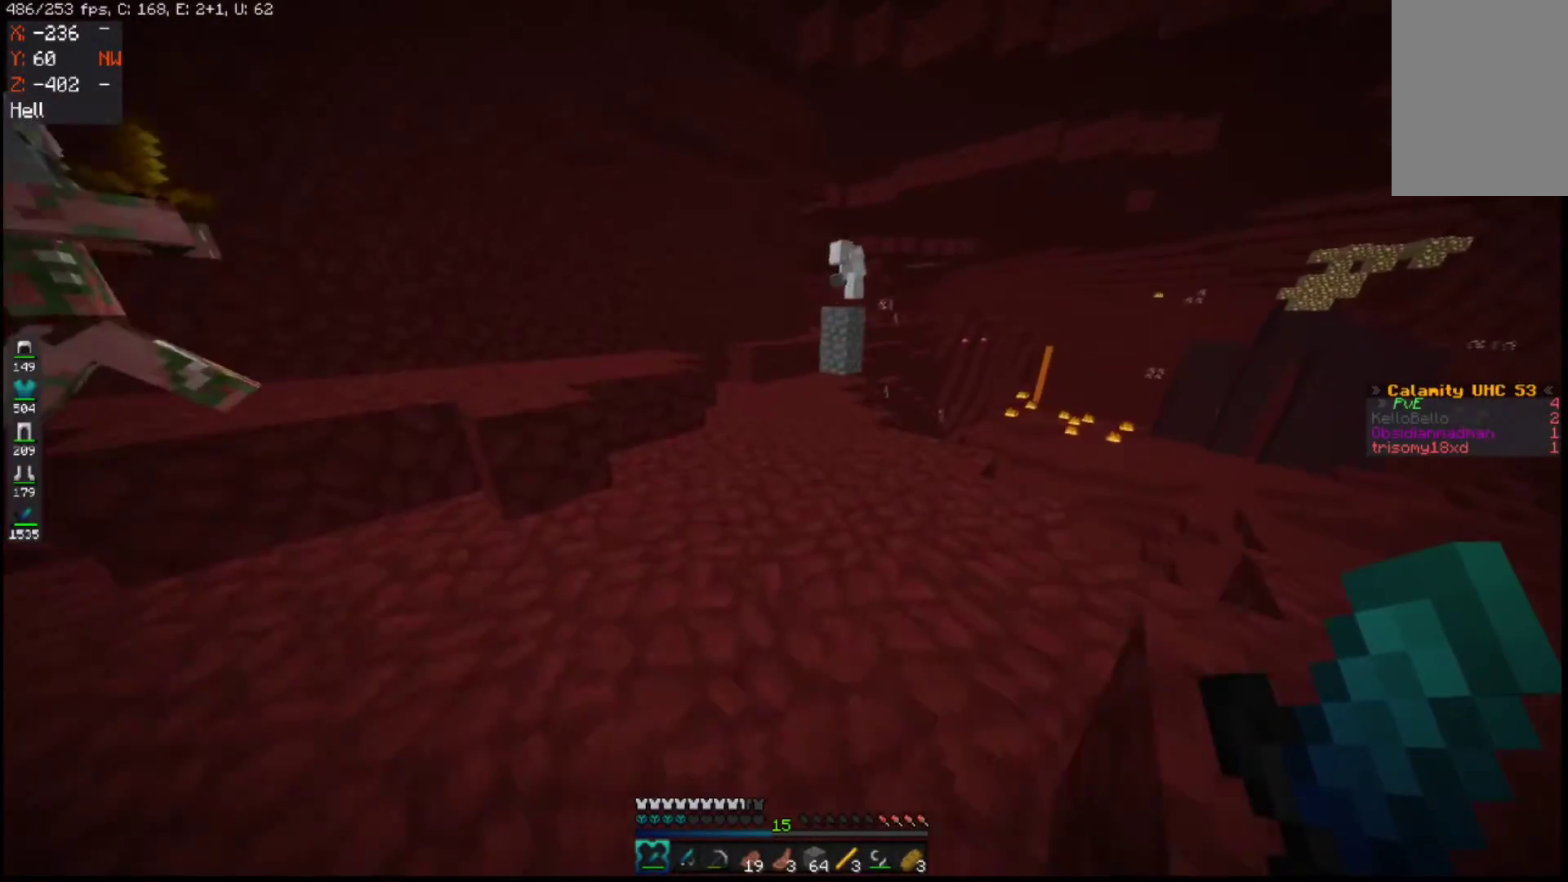
{"keys": ["w"], "mouse": [], "events": [[150, "space", "up"]]}
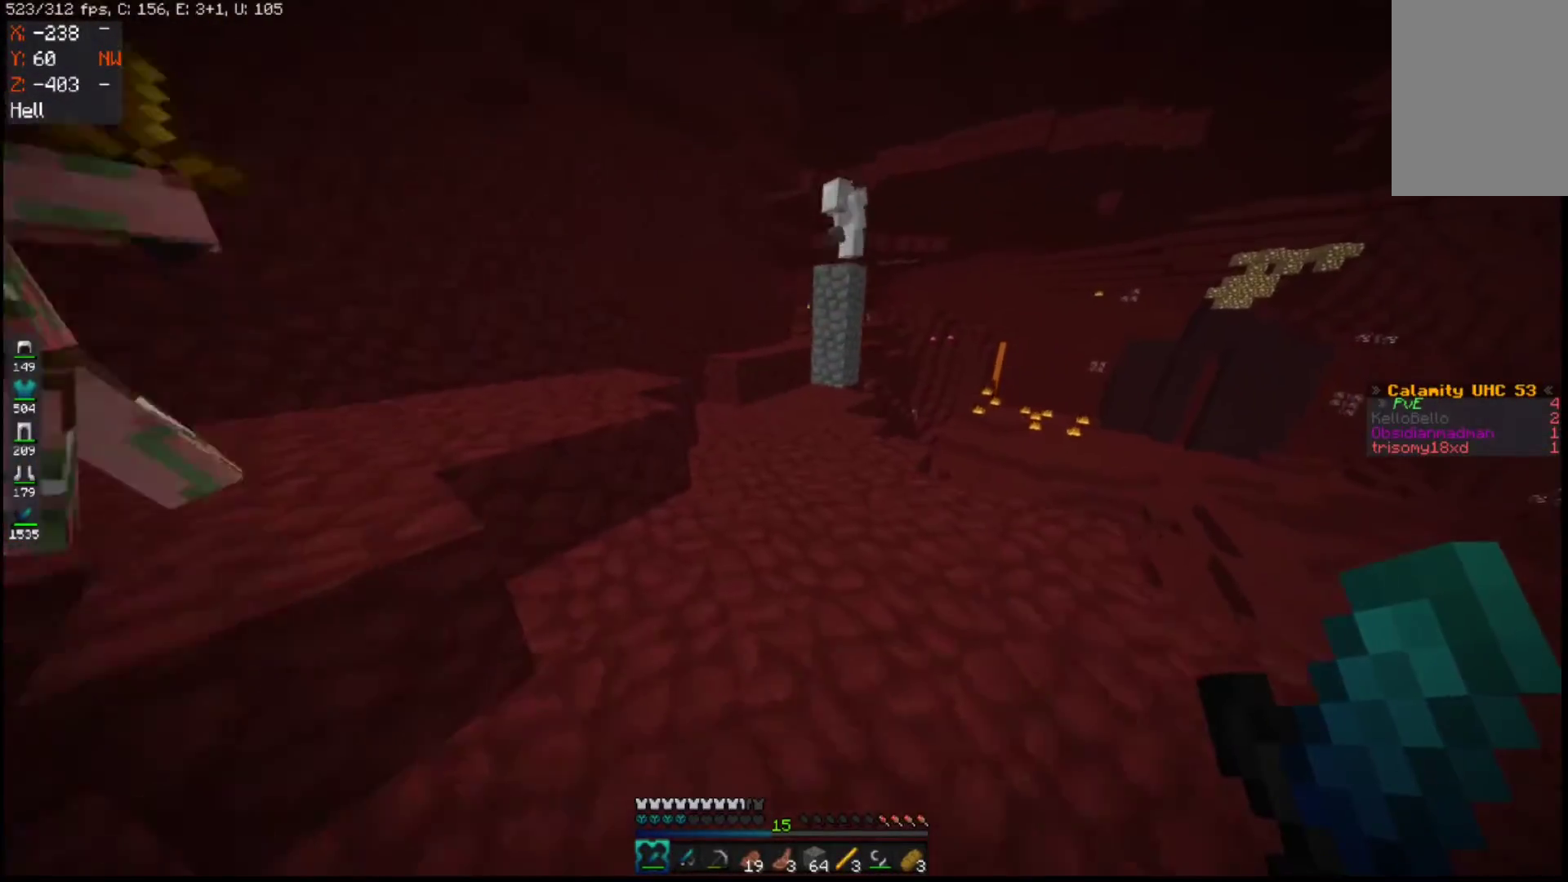
{"keys": ["w"], "mouse": [], "events": [[133, "space", "down"], [300, "space", "up"]]}
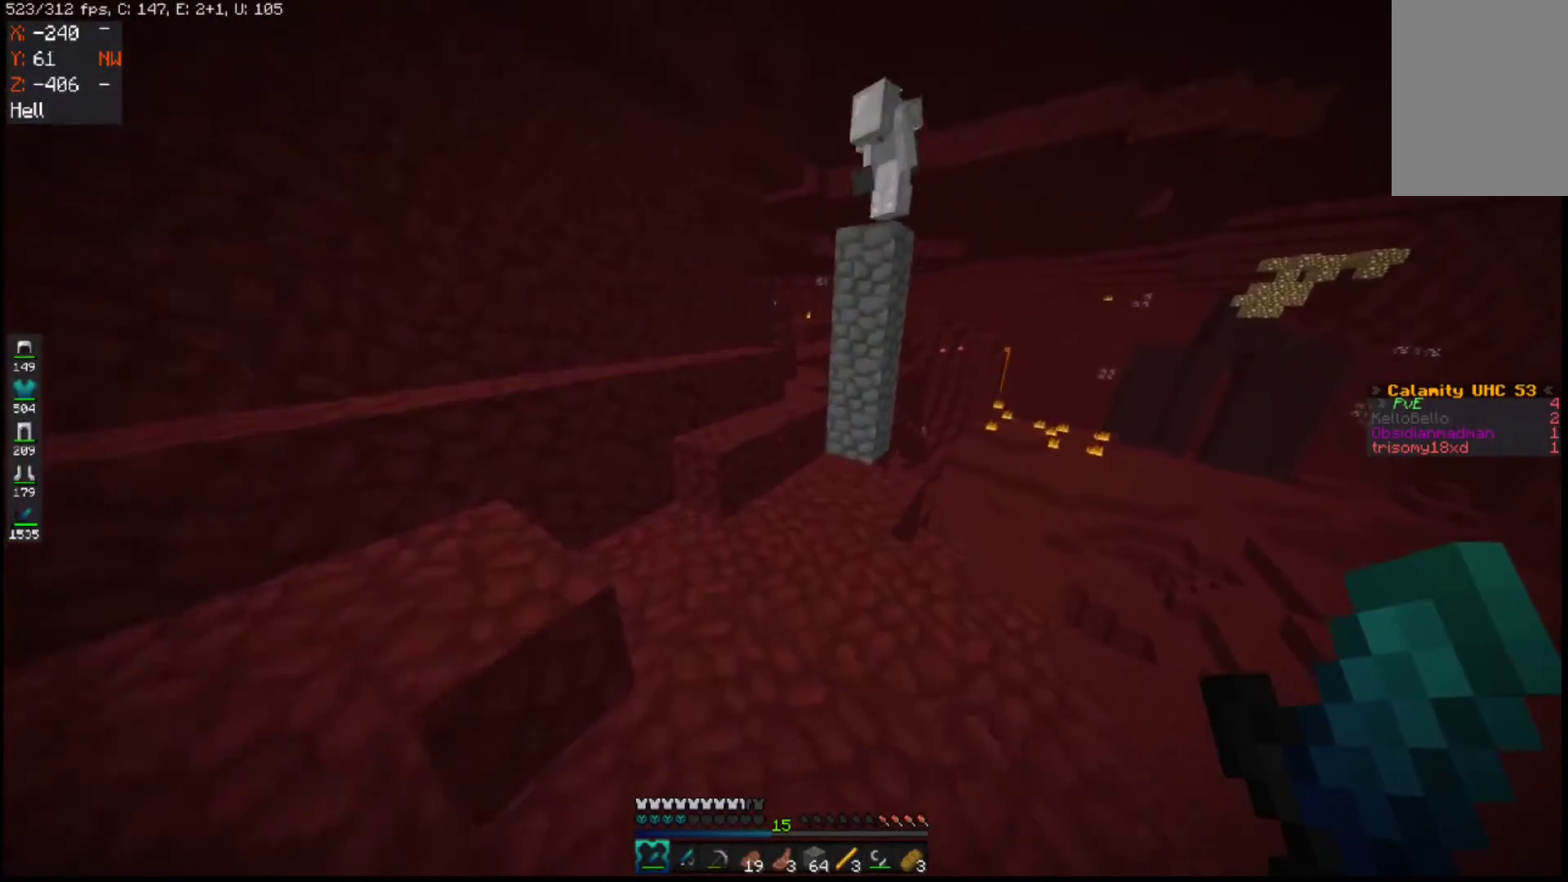
{"keys": ["space", "w"], "mouse": [], "events": [[383, "space", "down"]]}
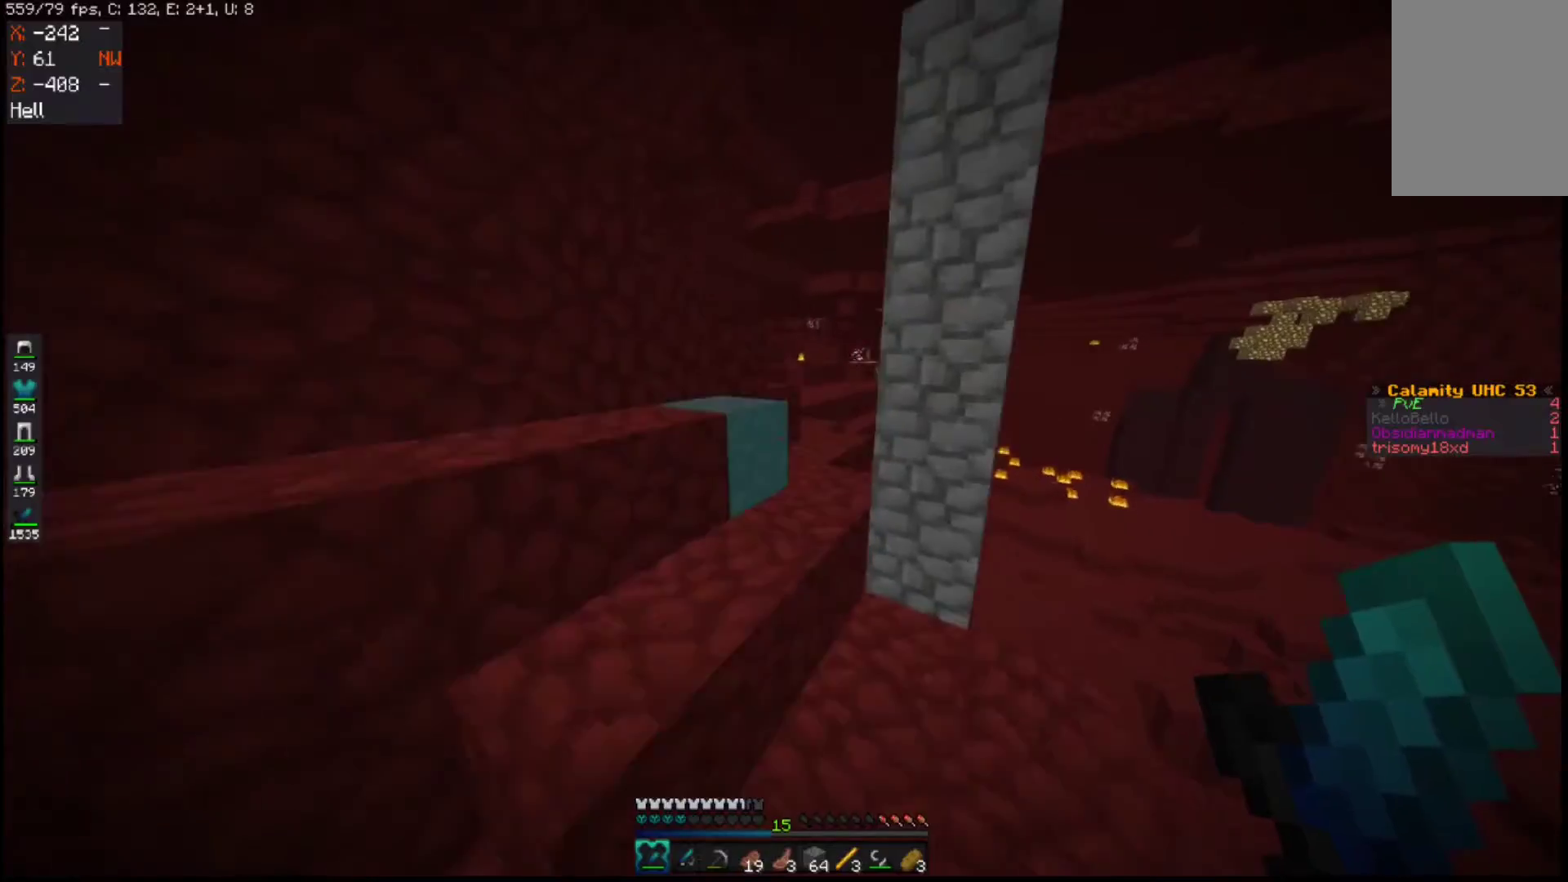
{"keys": ["space", "w"], "mouse": [], "events": [[150, "space", "up"], [183, "d", "down"], [383, "space", "down"], [450, "d", "up"]]}
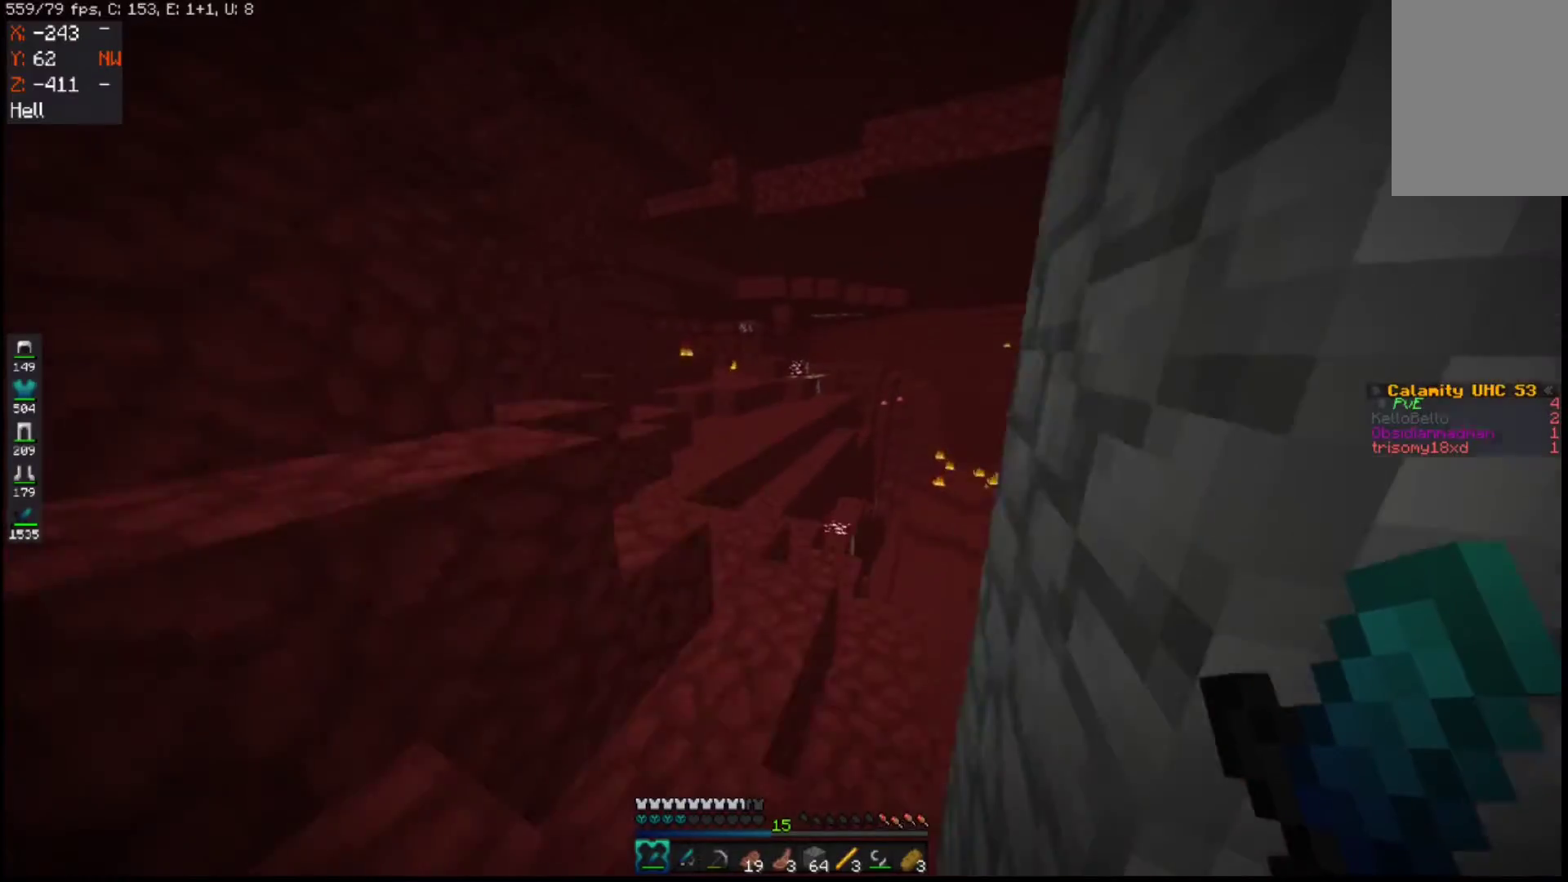
{"keys": ["a", "space", "w"], "mouse": [], "events": [[100, "space", "up"], [383, "space", "down"], [483, "a", "down"]]}
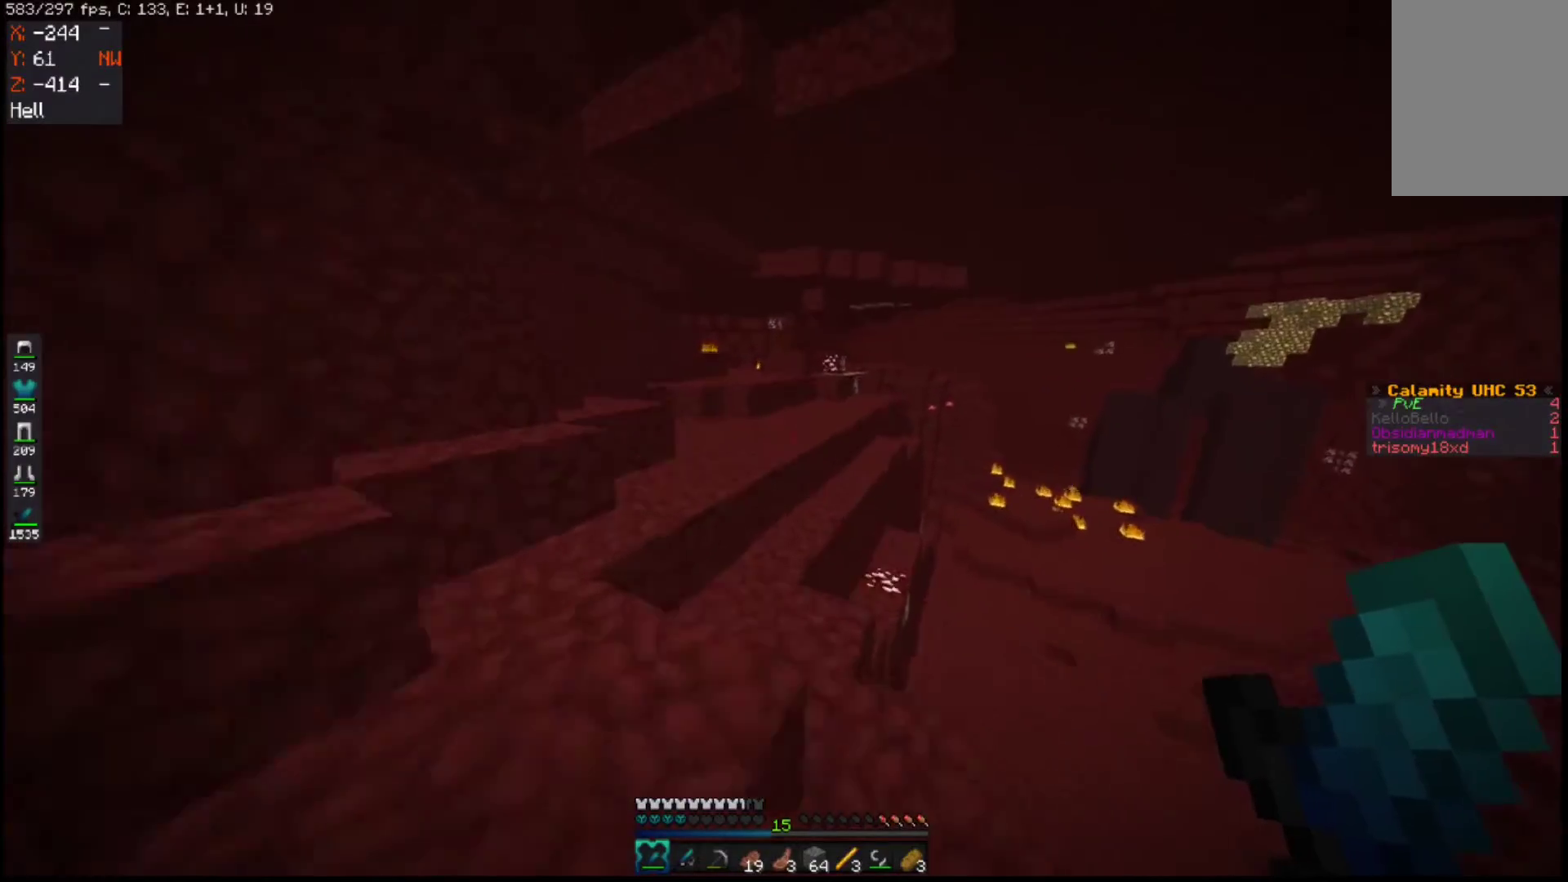
{"keys": ["space", "w"], "mouse": [], "events": [[150, "space", "up"], [467, "a", "up"], [483, "space", "down"]]}
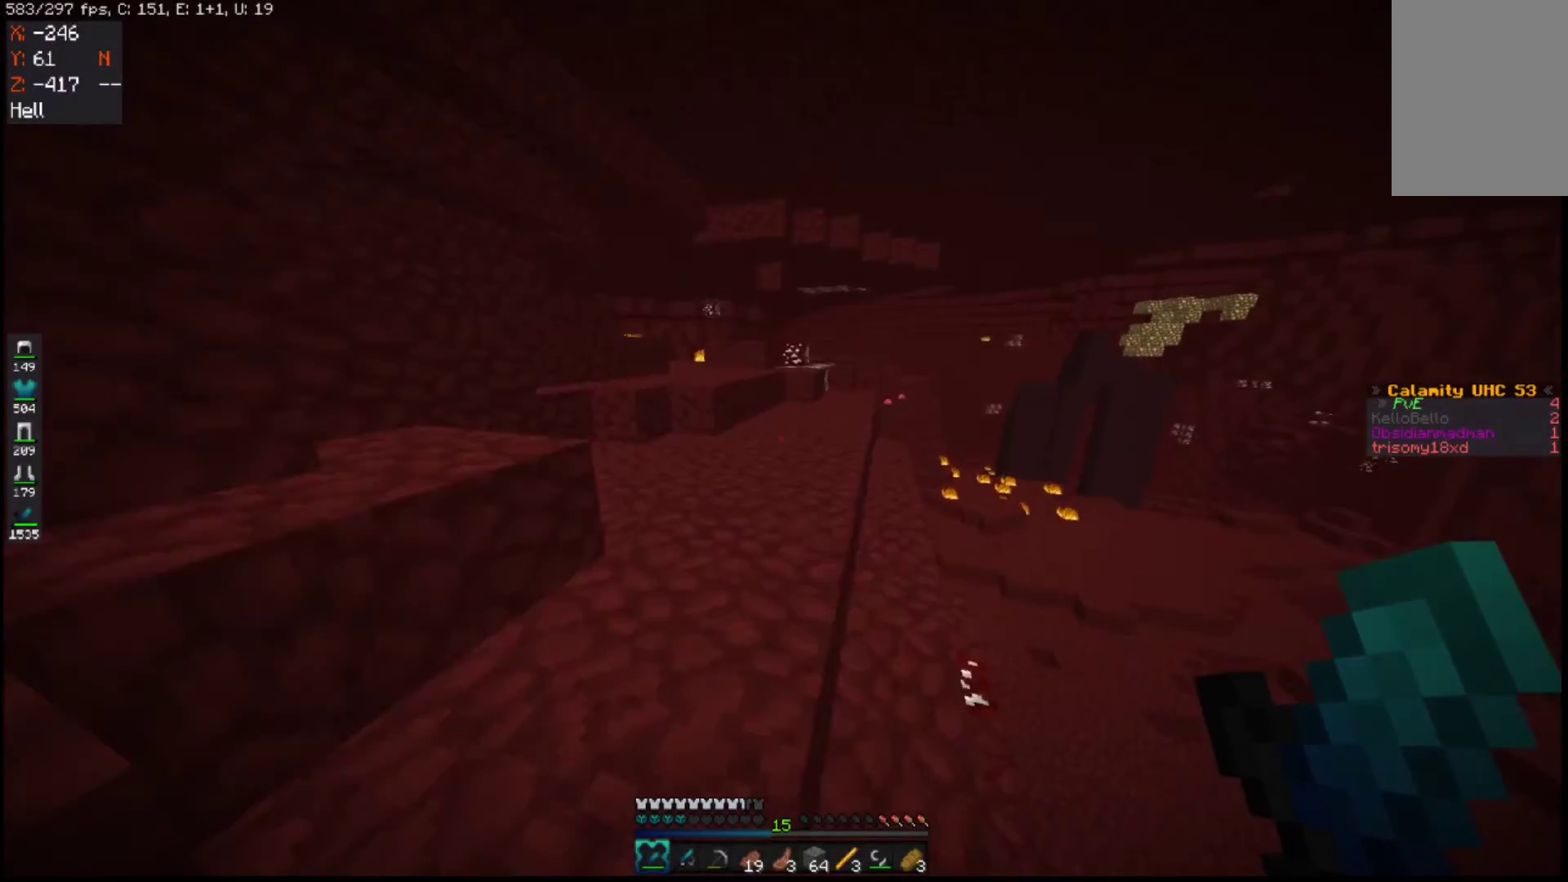
{"keys": ["w"], "mouse": [], "events": [[350, "space", "up"]]}
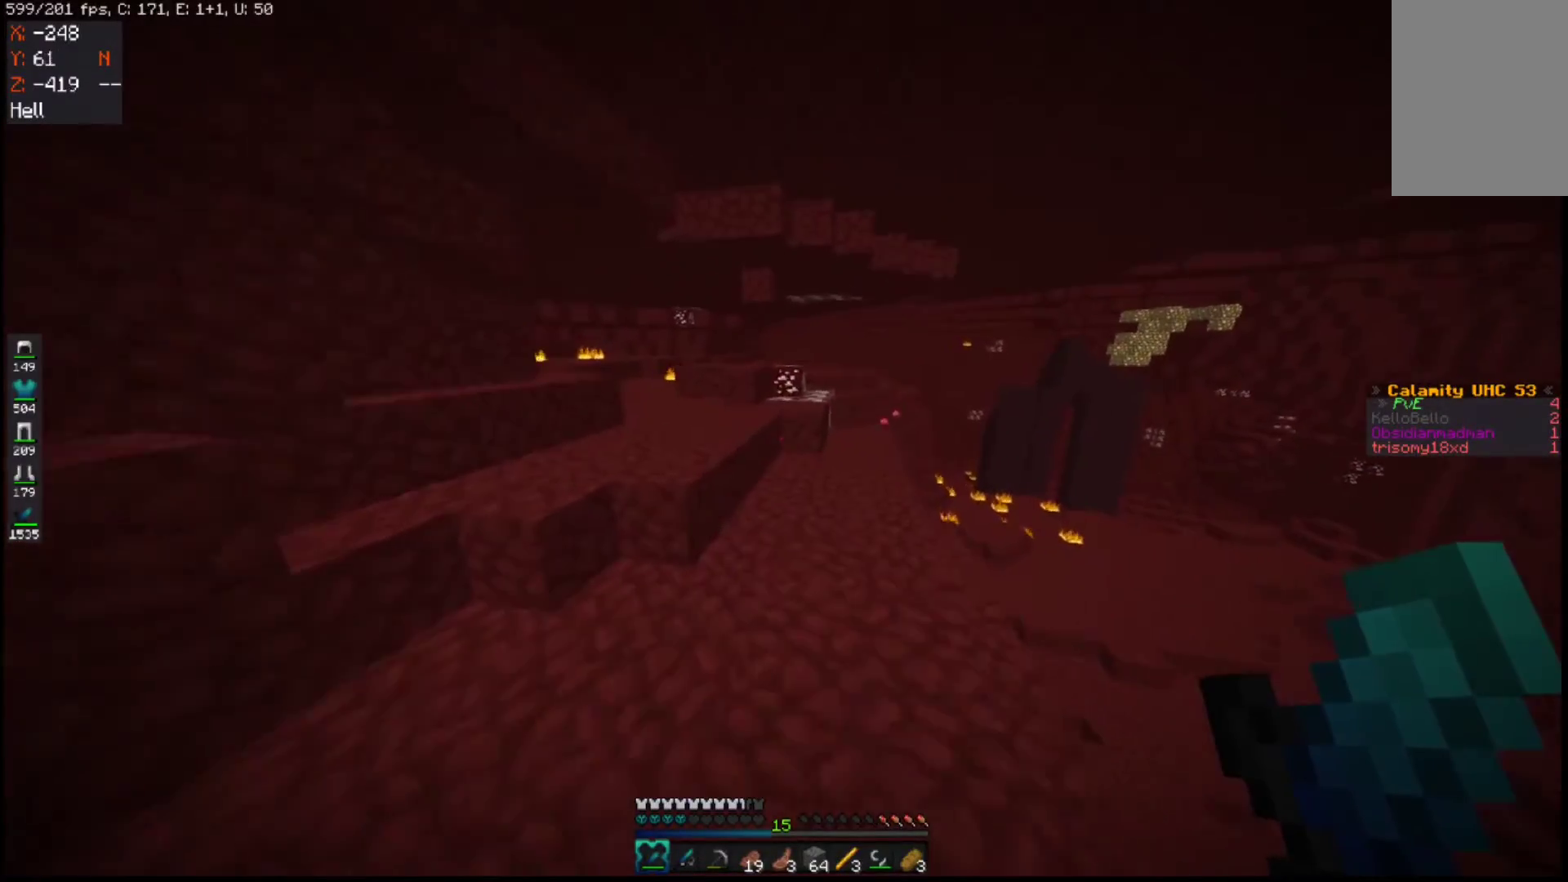
{"keys": ["a", "space", "w"], "mouse": [], "events": [[333, "a", "down"], [333, "space", "down"]]}
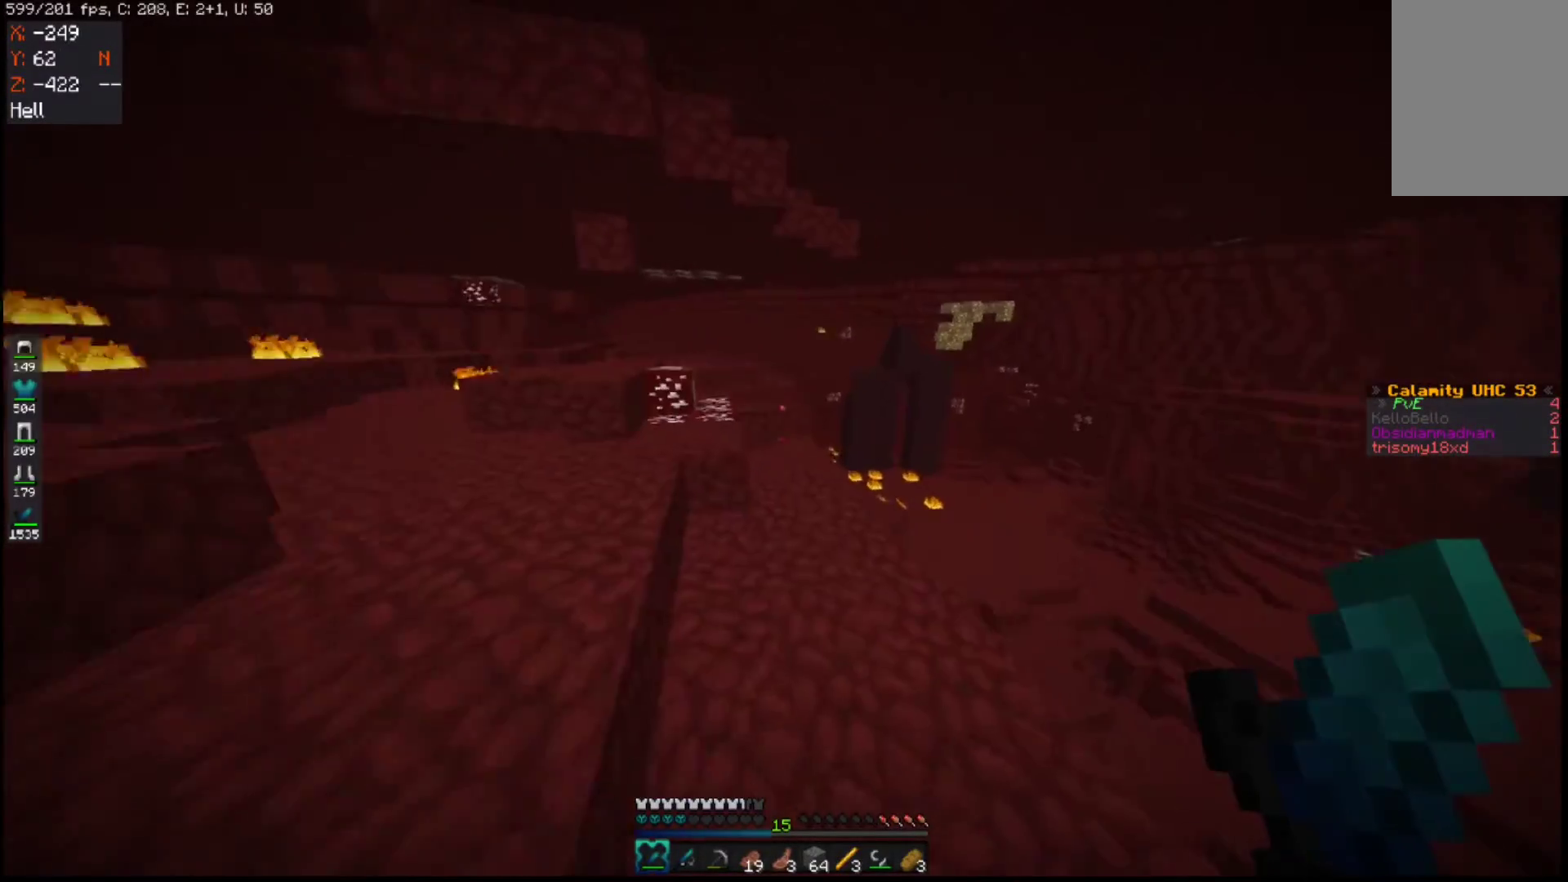
{"keys": ["a", "space", "w"], "mouse": [], "events": [[50, "space", "up"], [333, "space", "down"]]}
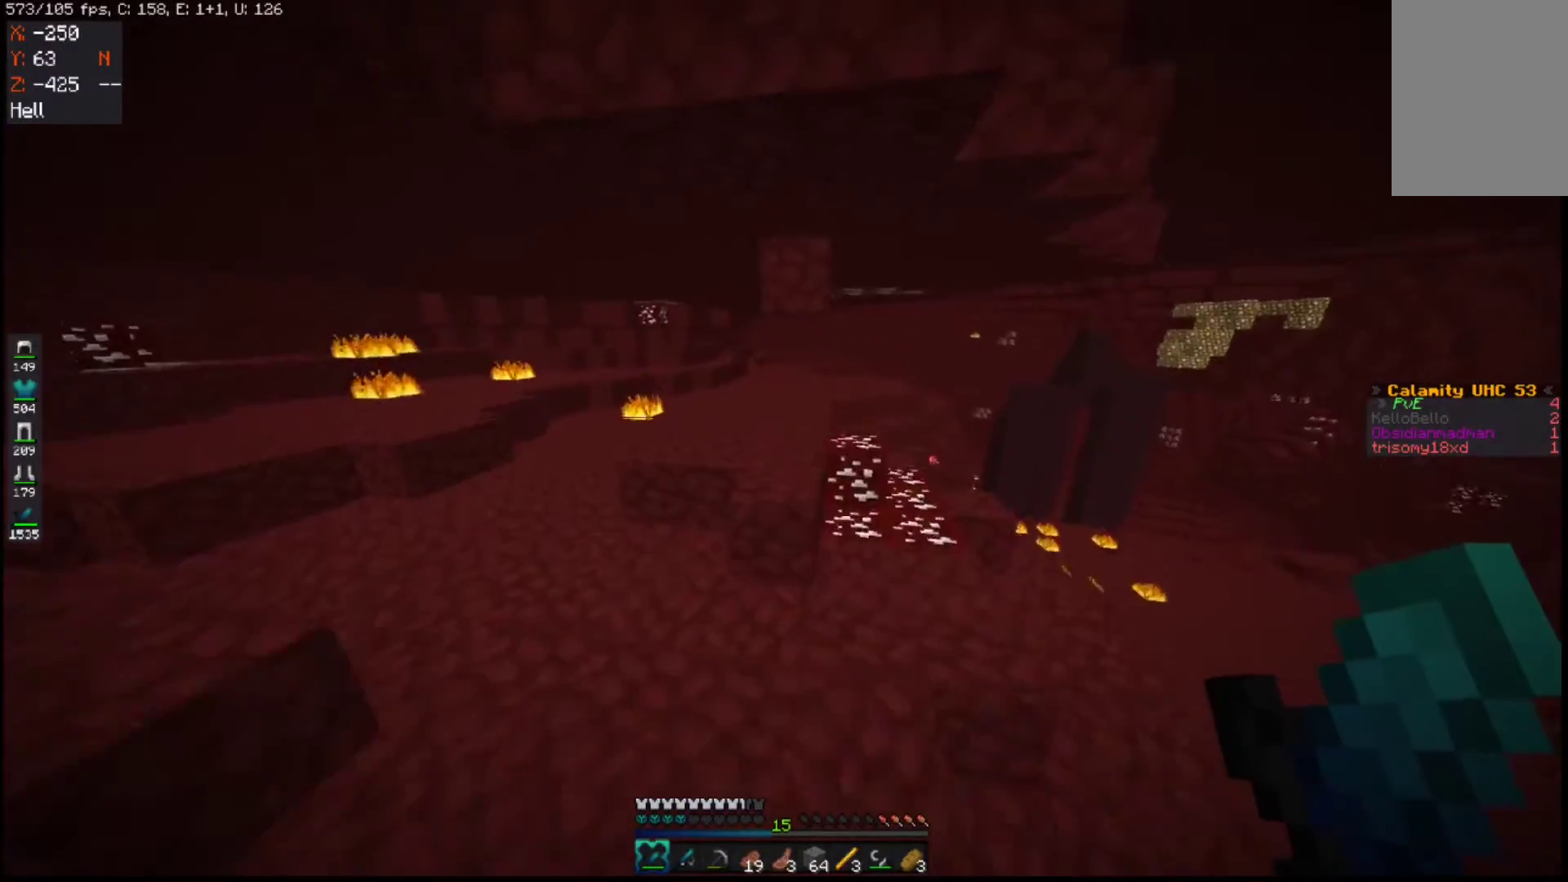
{"keys": ["space", "w"], "mouse": [], "events": [[50, "space", "up"], [267, "a", "up"], [383, "space", "down"]]}
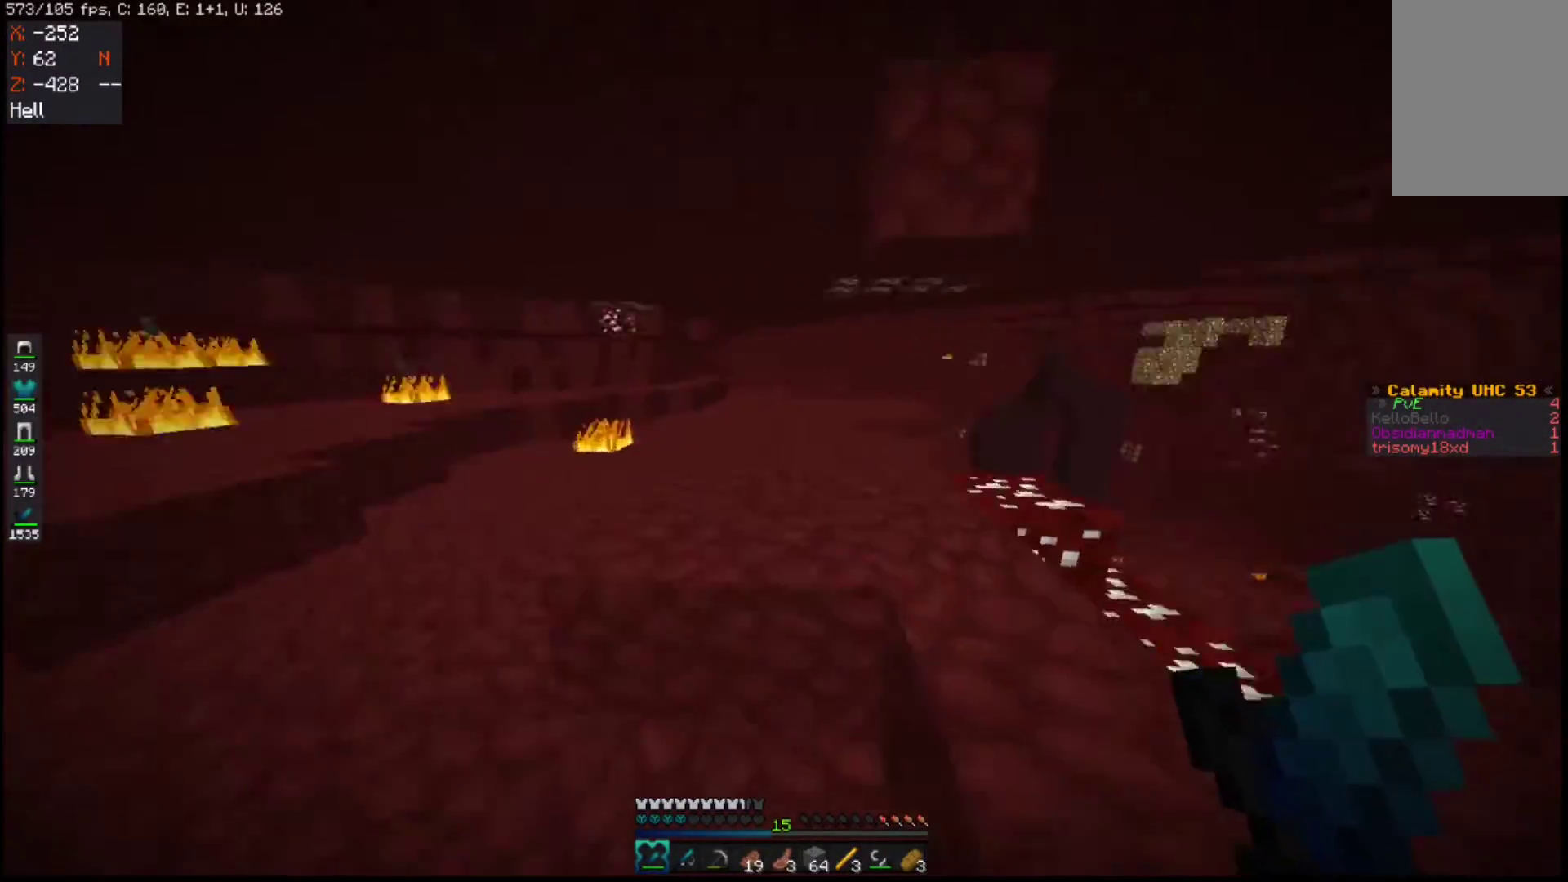
{"keys": [], "mouse": [], "events": [[117, "a", "down"], [200, "space", "up"], [450, "a", "up"], [467, "w", "up"]]}
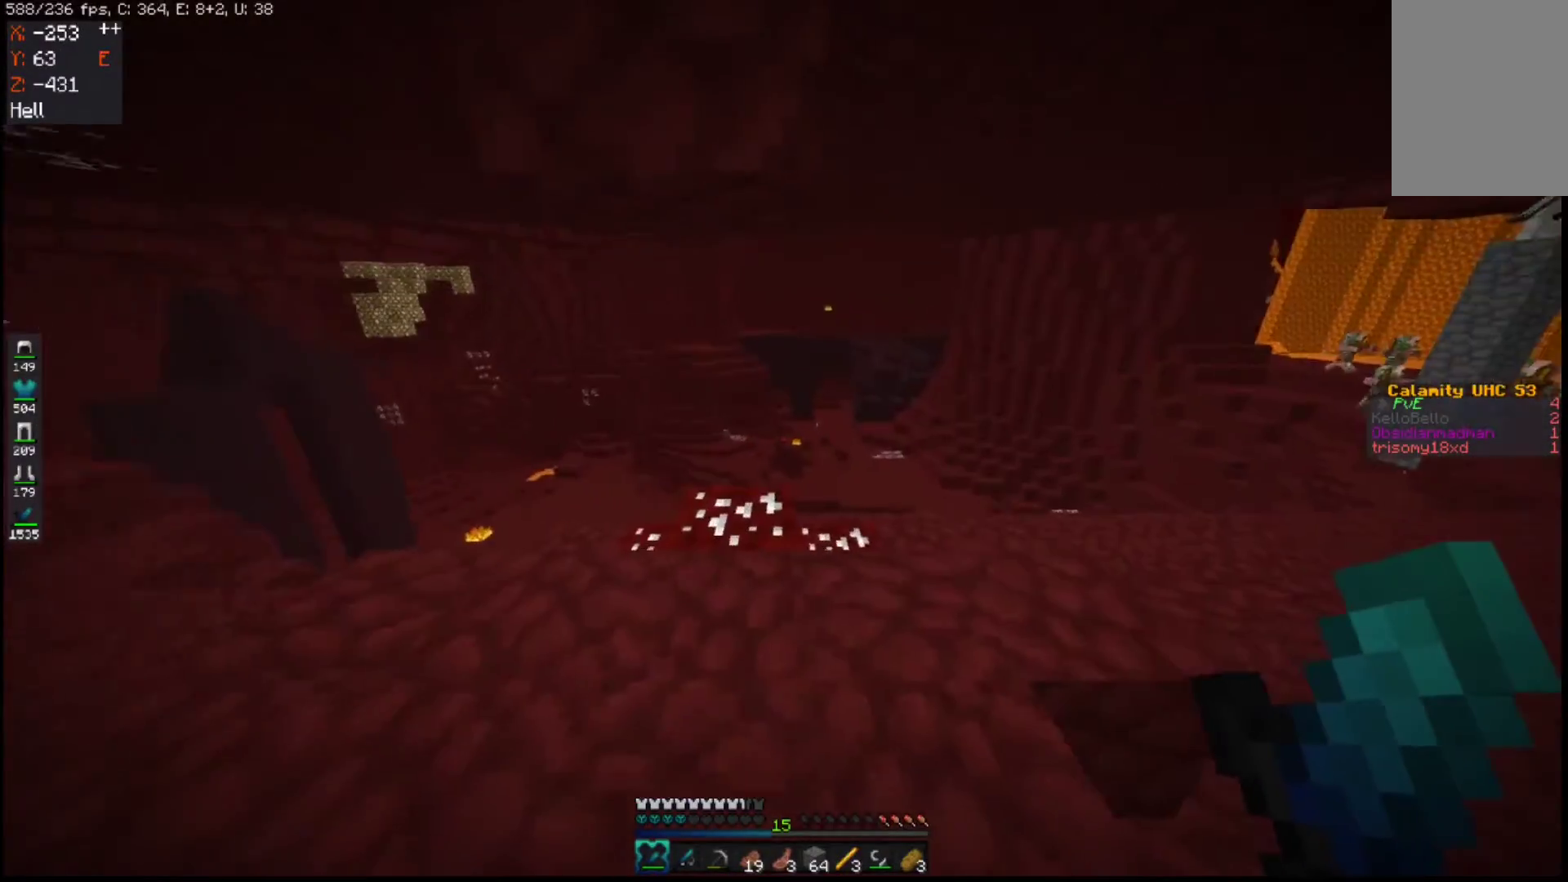
{"keys": ["w"], "mouse": [], "events": [[183, "w", "down"]]}